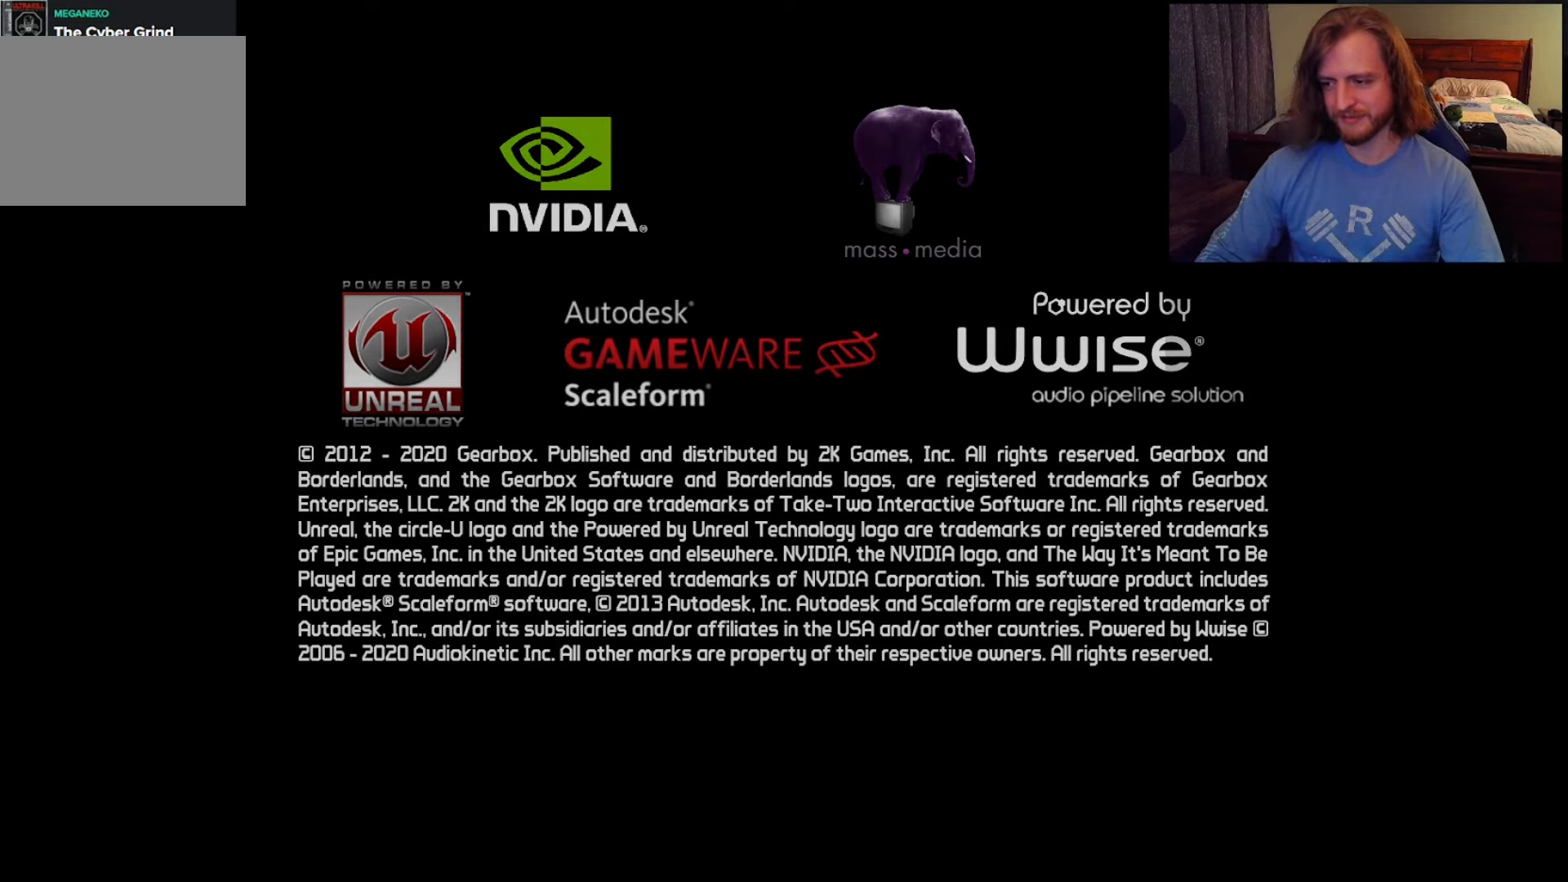
Gameplay with keyboard and mouse; each line is a JSON object with the keys and mouse buttons held at the frame after it. "events" lists presses ("down") and releases ("up") of "1", "2", "3", "4", "a", "c", "ctrl", "d", "e", "f", "q", "r", "s", "shift", "space", "v", "w", "x", "z", "mouse_left", "mouse_wheel", "mouse_right", "mouse_mb4" and "mouse_mb5" between this image and that frame as [ms after this image, input, new state], when the widget could be followed in between. "mouse_left", "mouse_wheel", "mouse_right", "mouse_mb4", "mouse_mb5" = the "left", "wheel", "right", "mb4", "mb5" buttons of the "mouse" list. No other keys are recorded. "wheel" means that the mouse wheel is clicked or scrolled. Not read: mouse_move.
{"keys": [], "mouse": [], "events": [[317, "mouse_left", "down"], [417, "mouse_left", "up"]]}
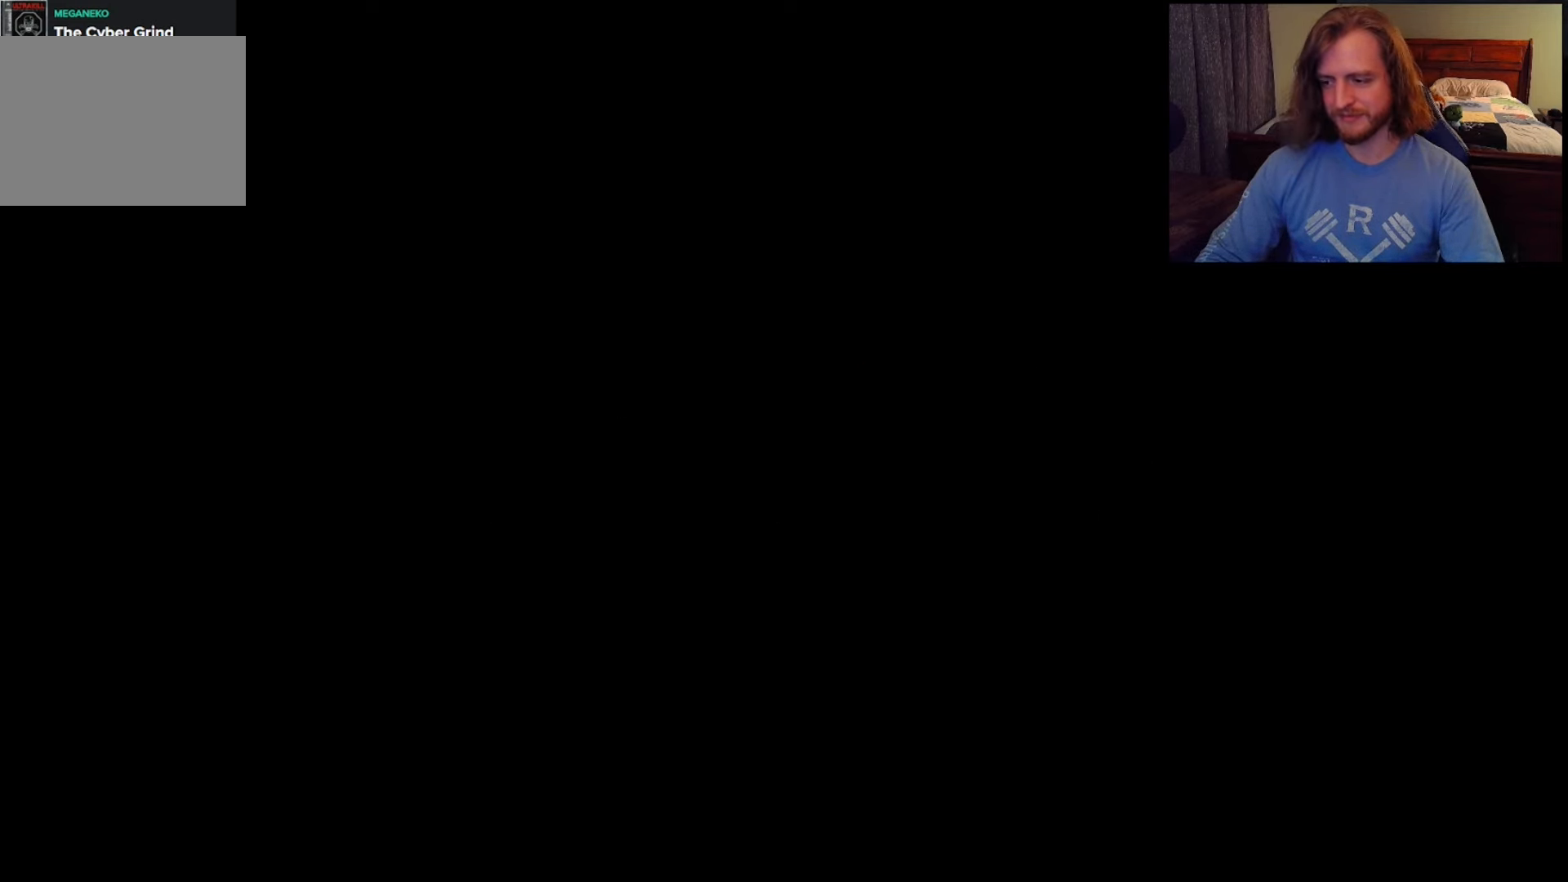
{"keys": [], "mouse": [], "events": []}
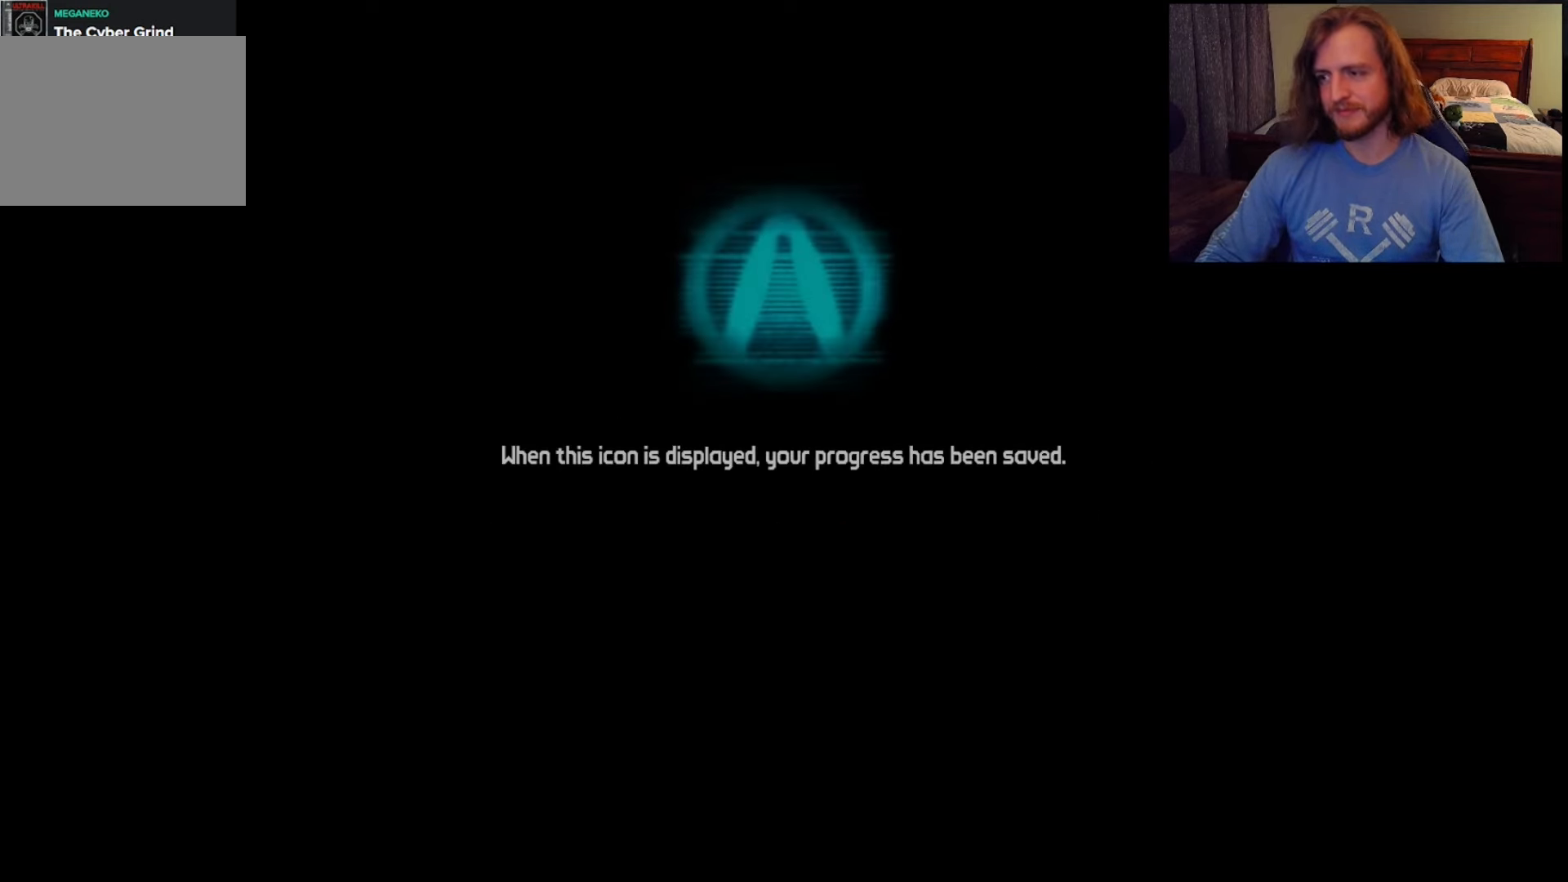
{"keys": [], "mouse": [], "events": []}
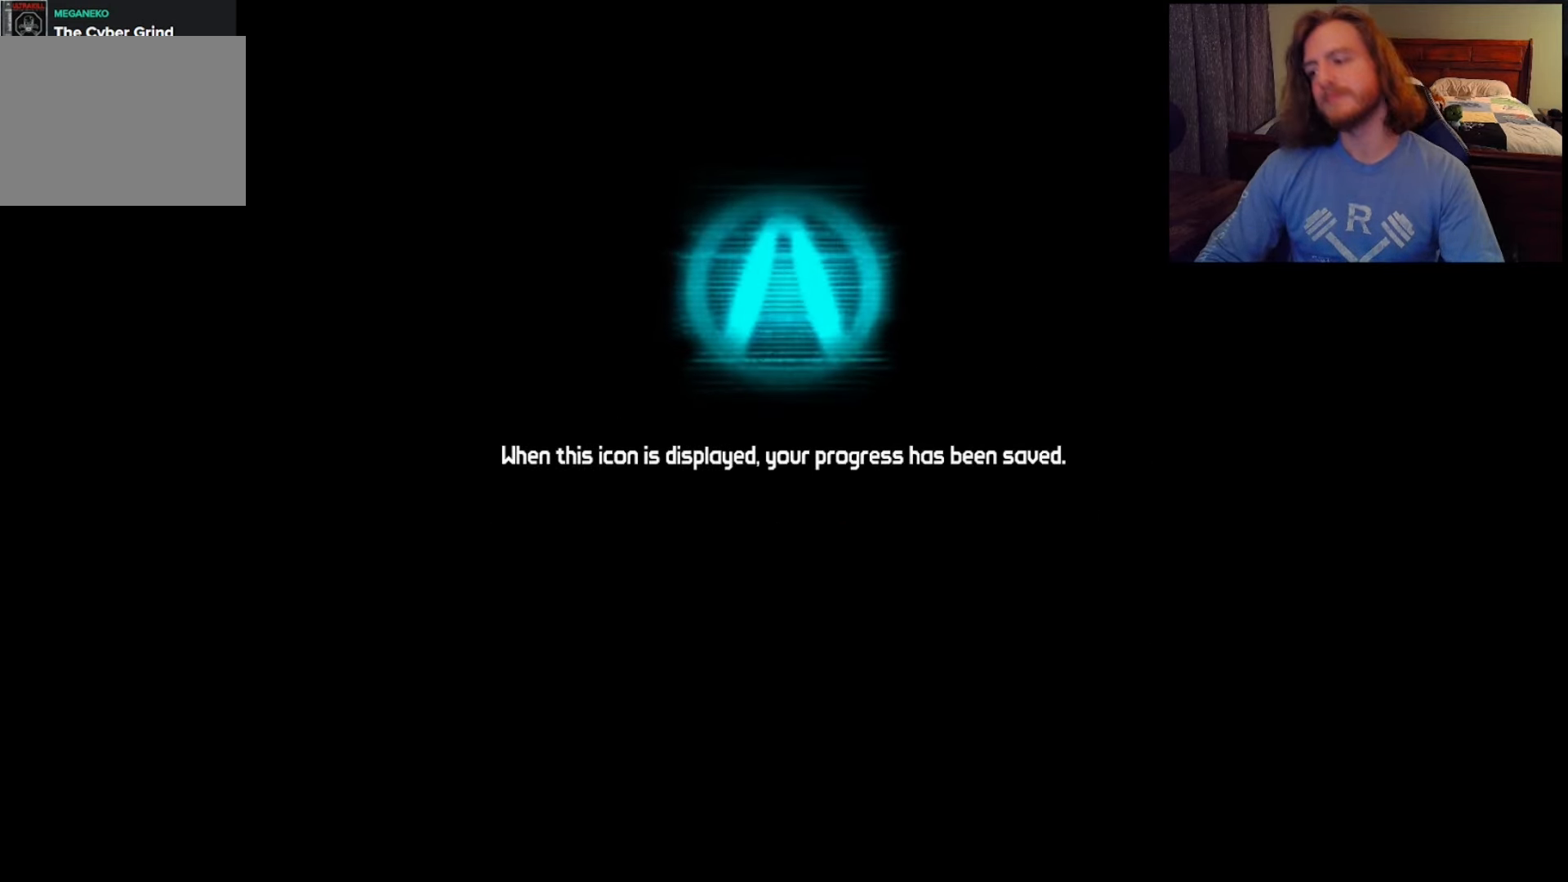
{"keys": [], "mouse": [], "events": []}
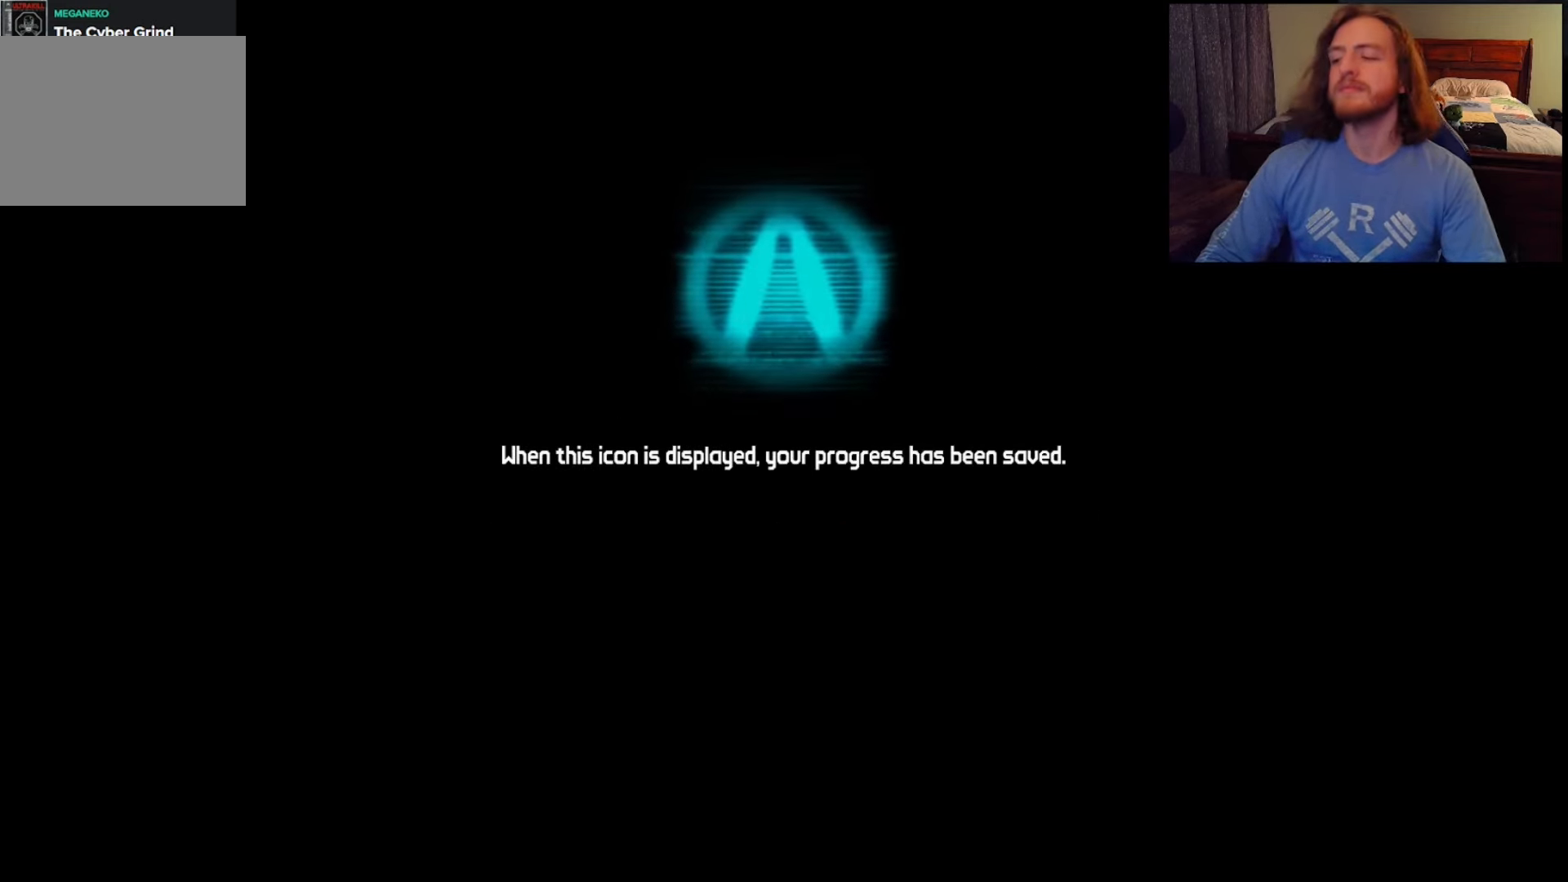
{"keys": [], "mouse": [], "events": []}
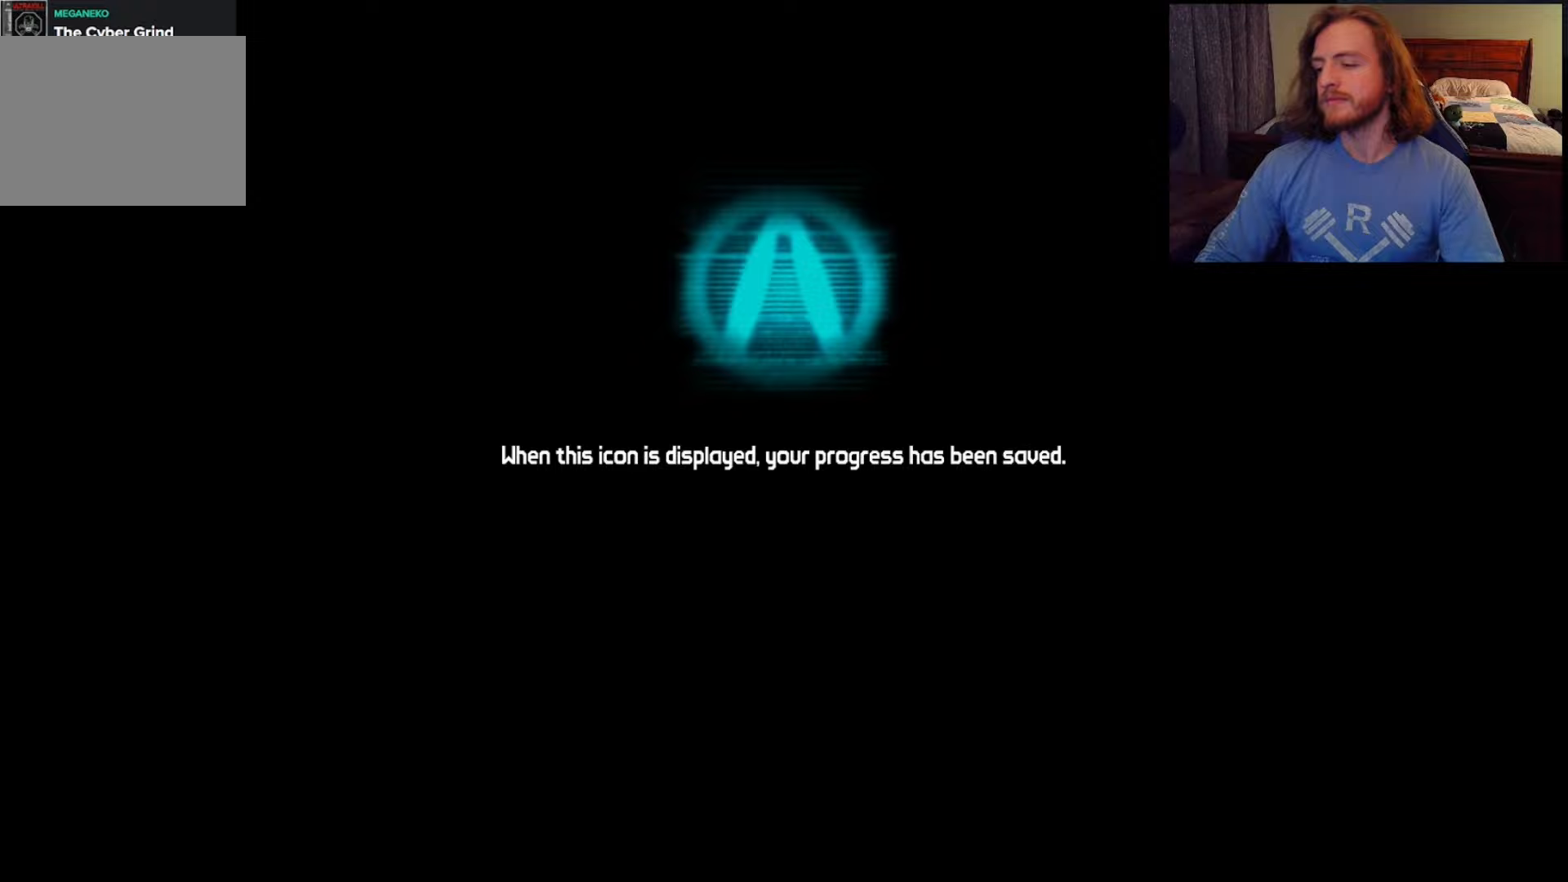
{"keys": [], "mouse": [], "events": [[33, "mouse_wheel", "down"], [167, "mouse_wheel", "up"]]}
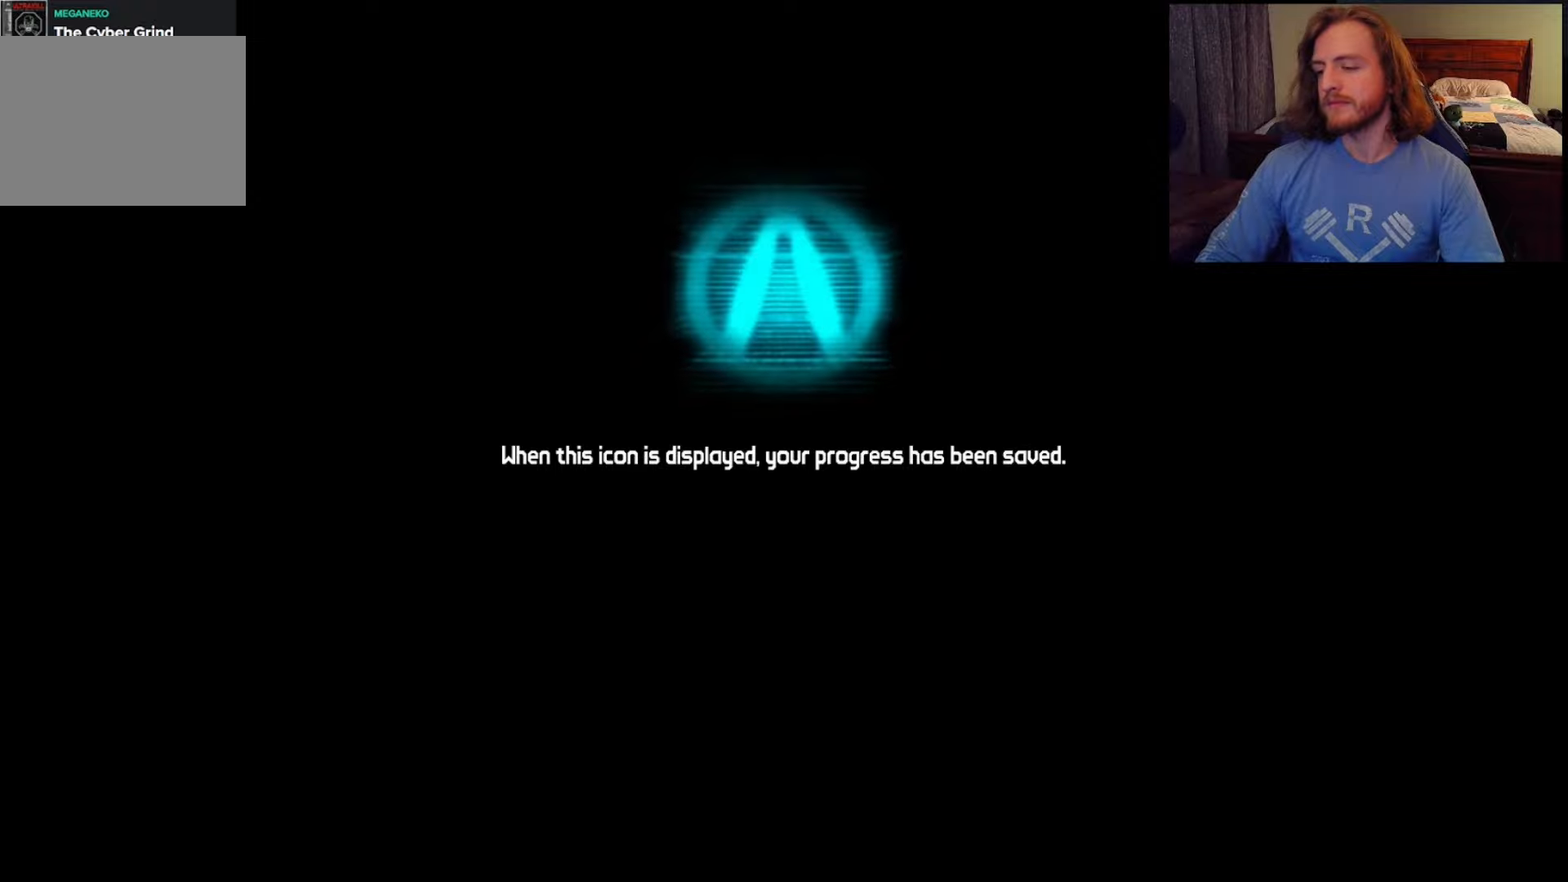
{"keys": [], "mouse": [], "events": []}
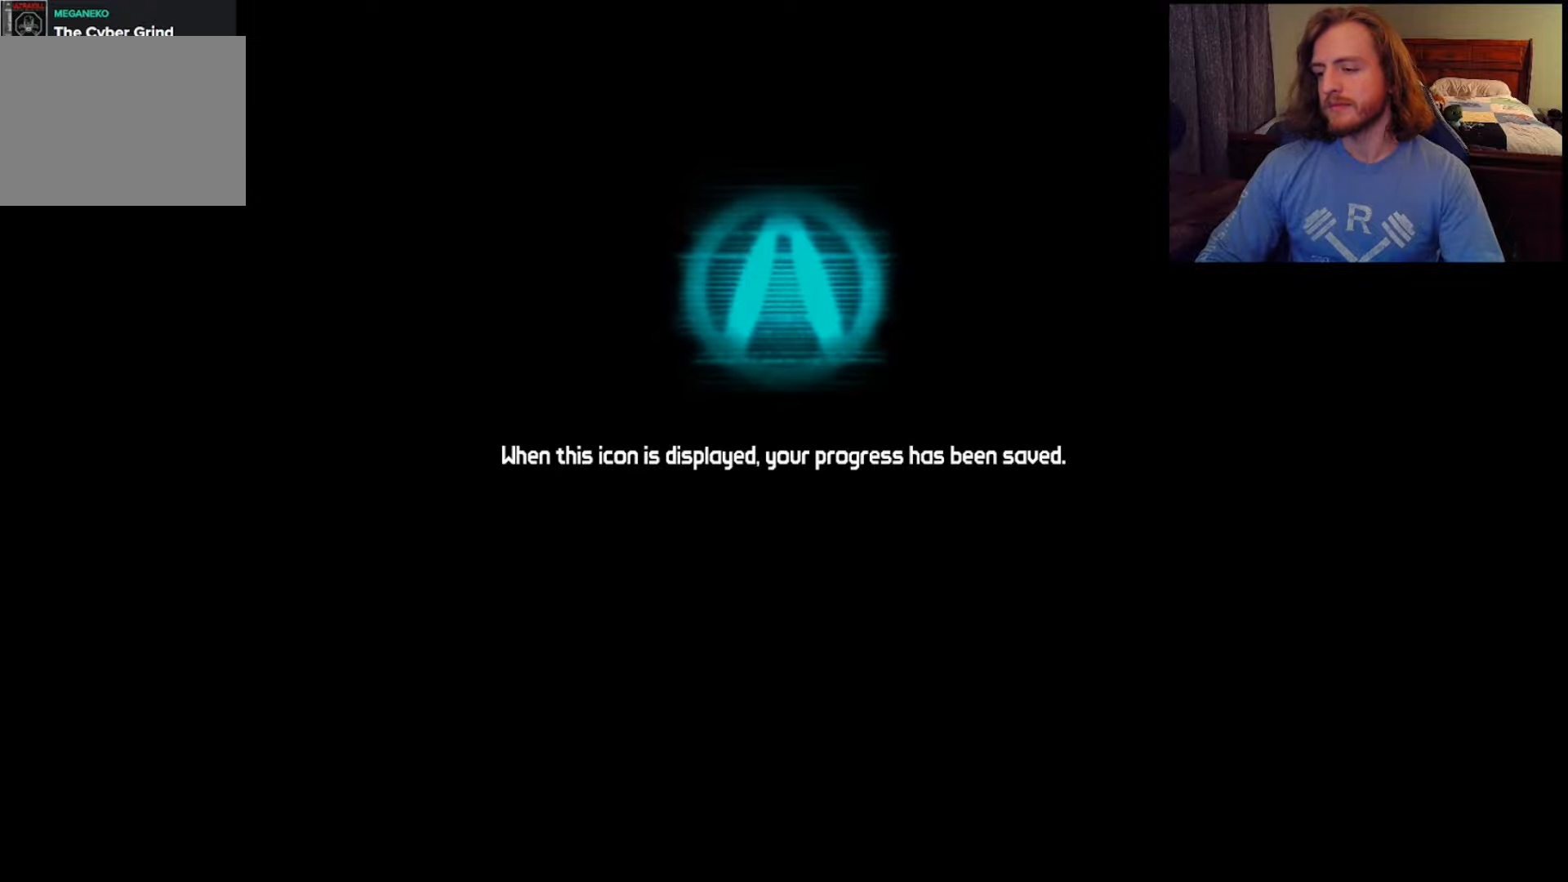
{"keys": [], "mouse": [], "events": [[250, "mouse_left", "down"], [350, "mouse_left", "up"]]}
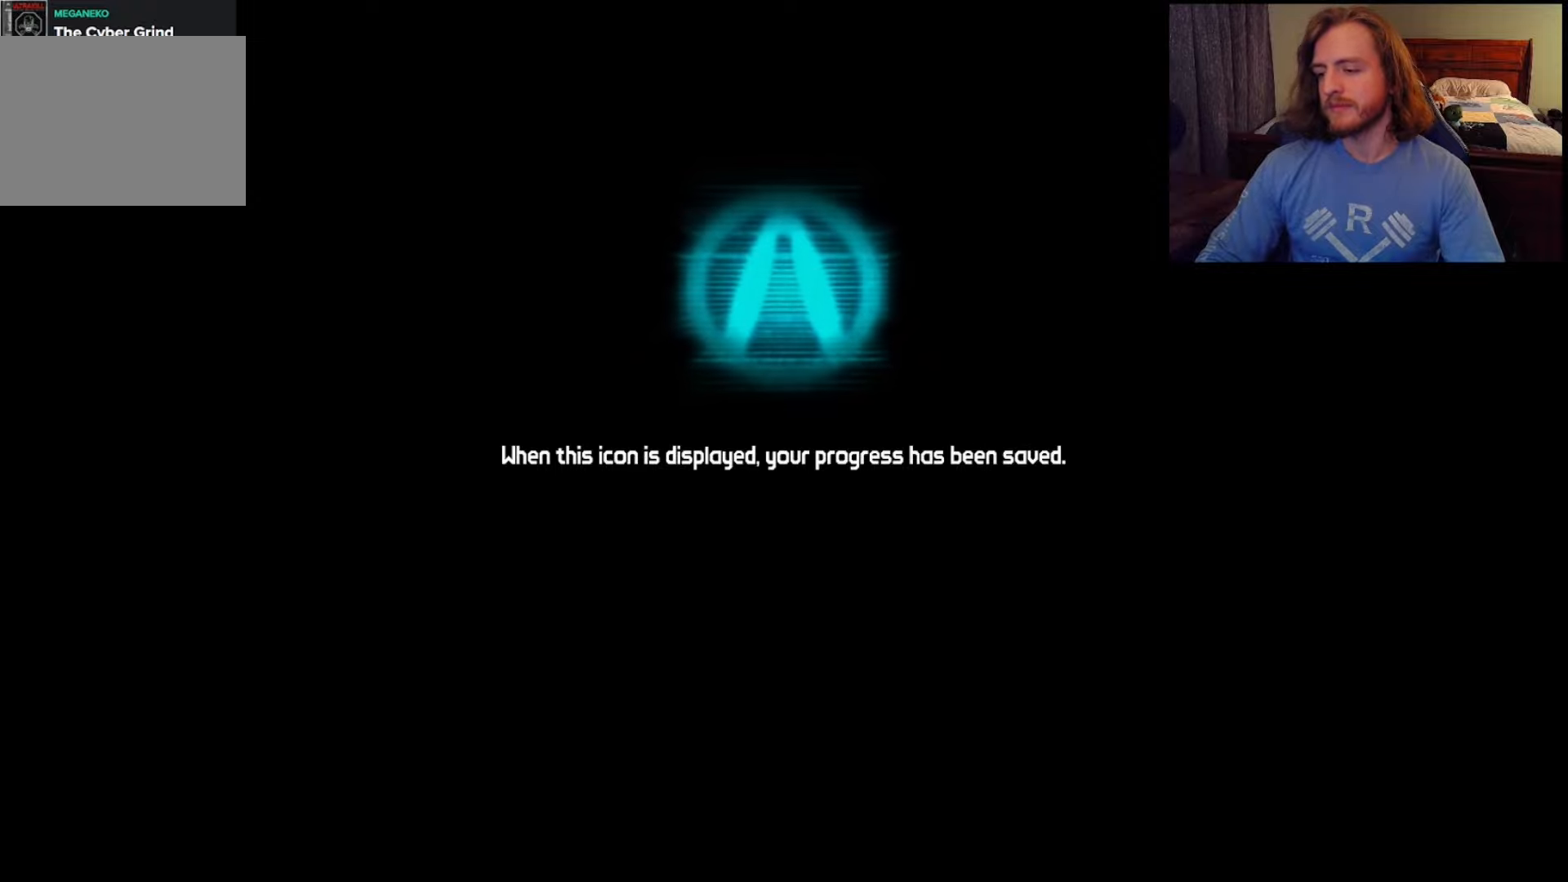
{"keys": [], "mouse": [], "events": []}
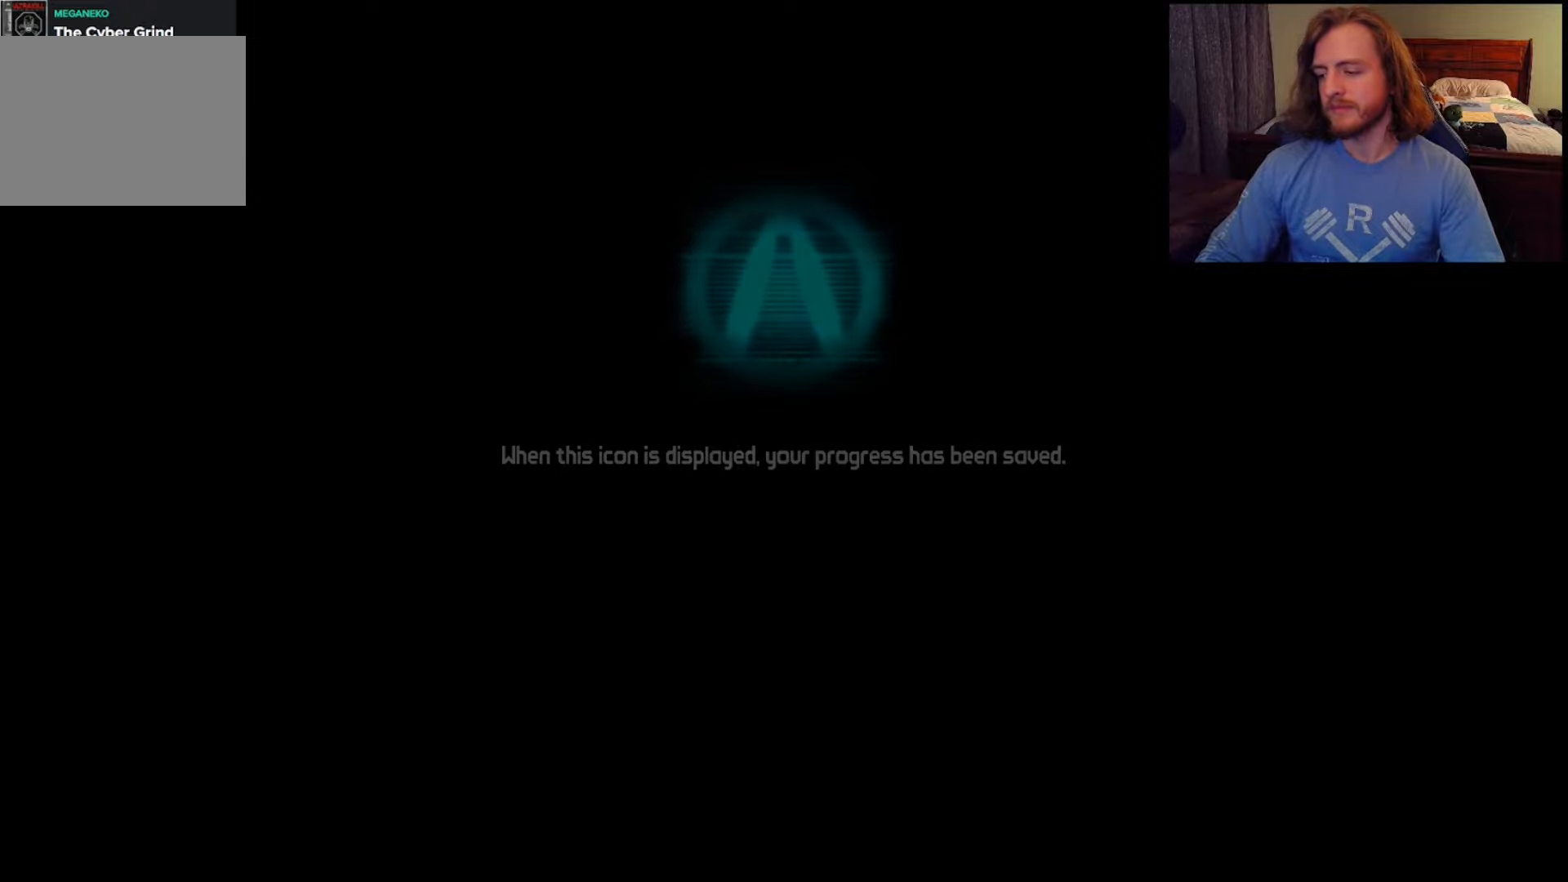
{"keys": [], "mouse": [], "events": [[383, "mouse_left", "down"], [467, "mouse_left", "up"]]}
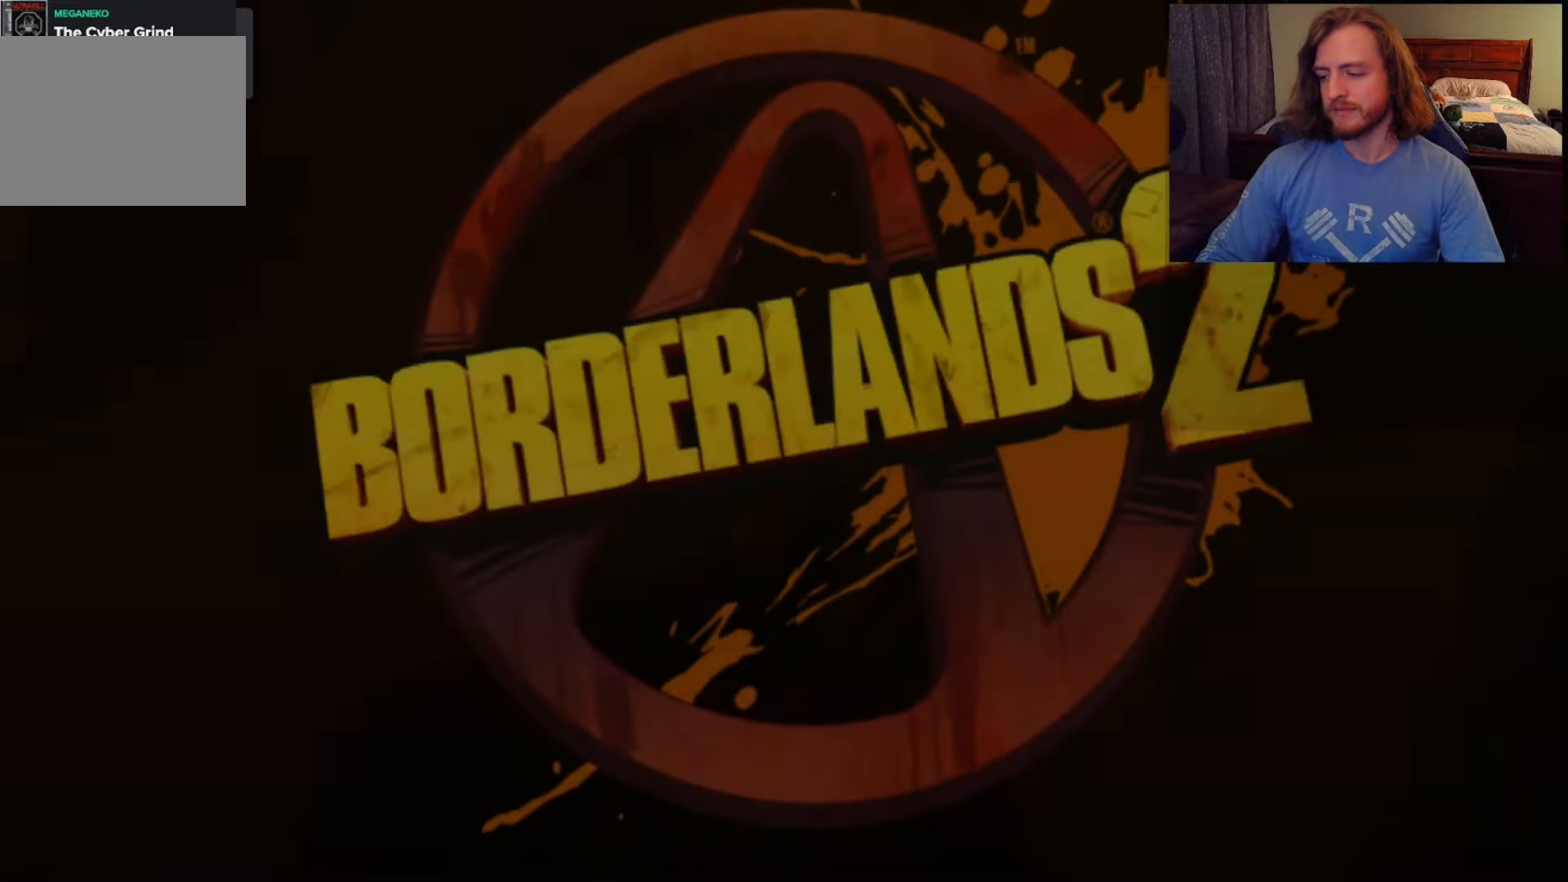
{"keys": [], "mouse": [], "events": []}
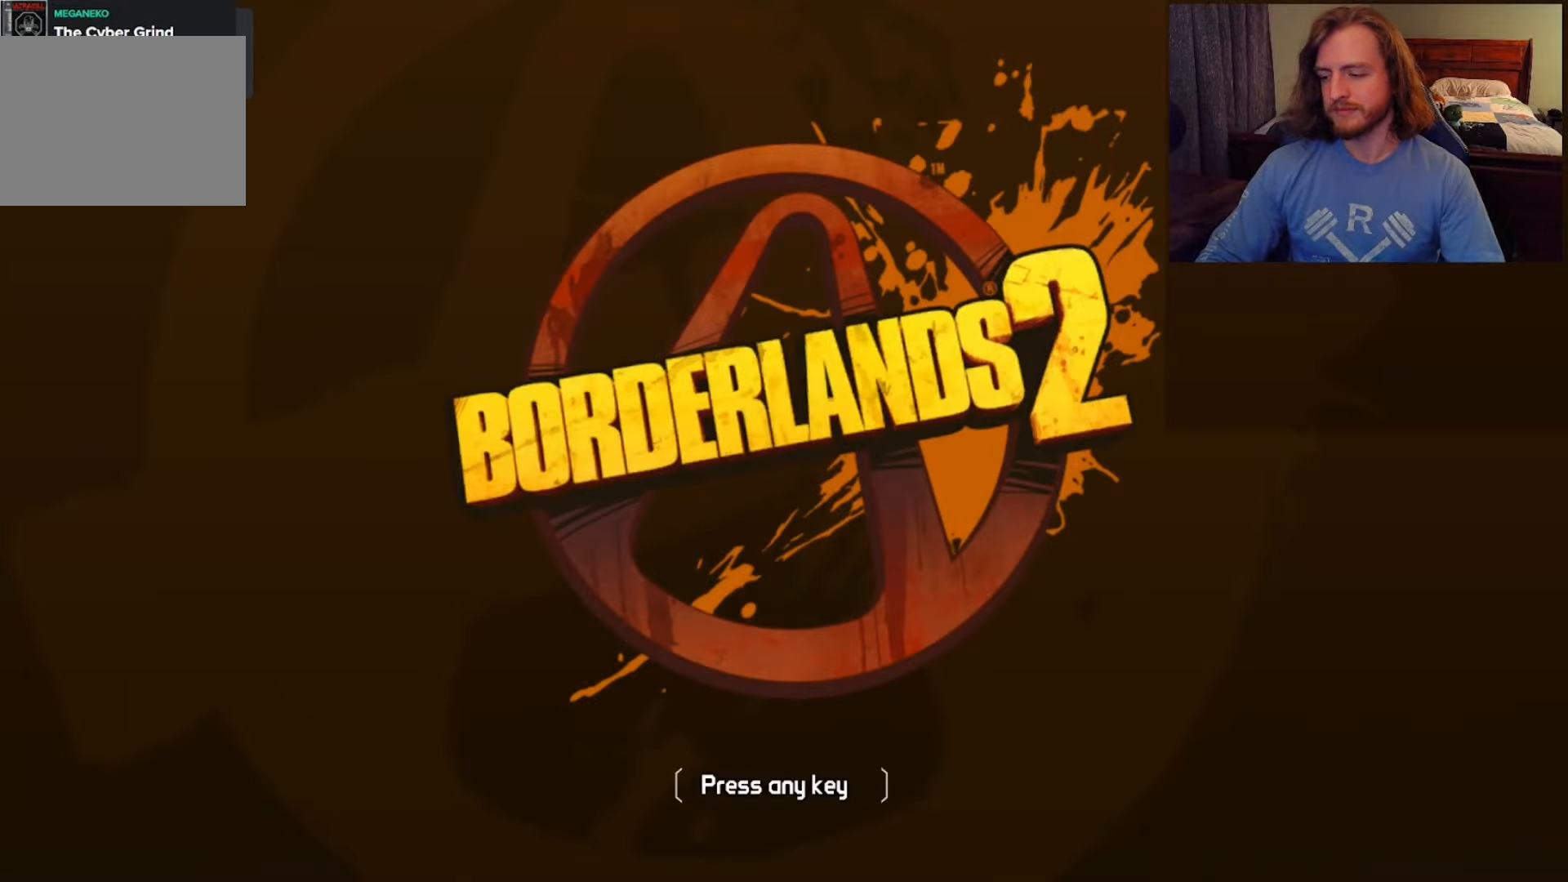
{"keys": [], "mouse": [], "events": [[150, "mouse_left", "down"], [283, "mouse_left", "up"]]}
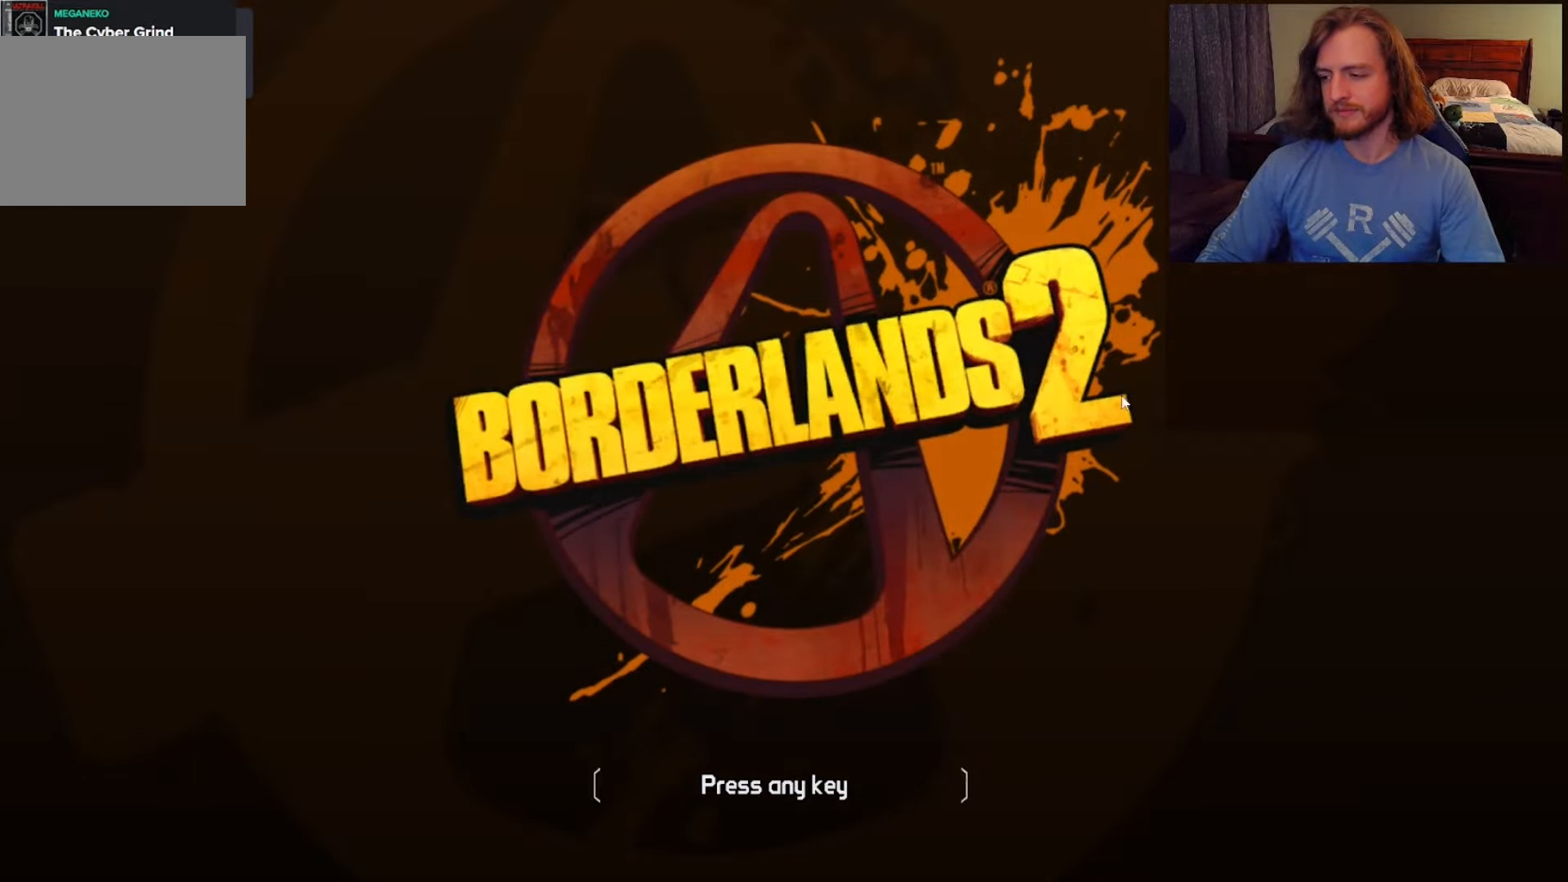
{"keys": [], "mouse": [], "events": [[167, "mouse_left", "down"], [250, "mouse_left", "up"], [300, "mouse_left", "down"], [433, "mouse_left", "up"]]}
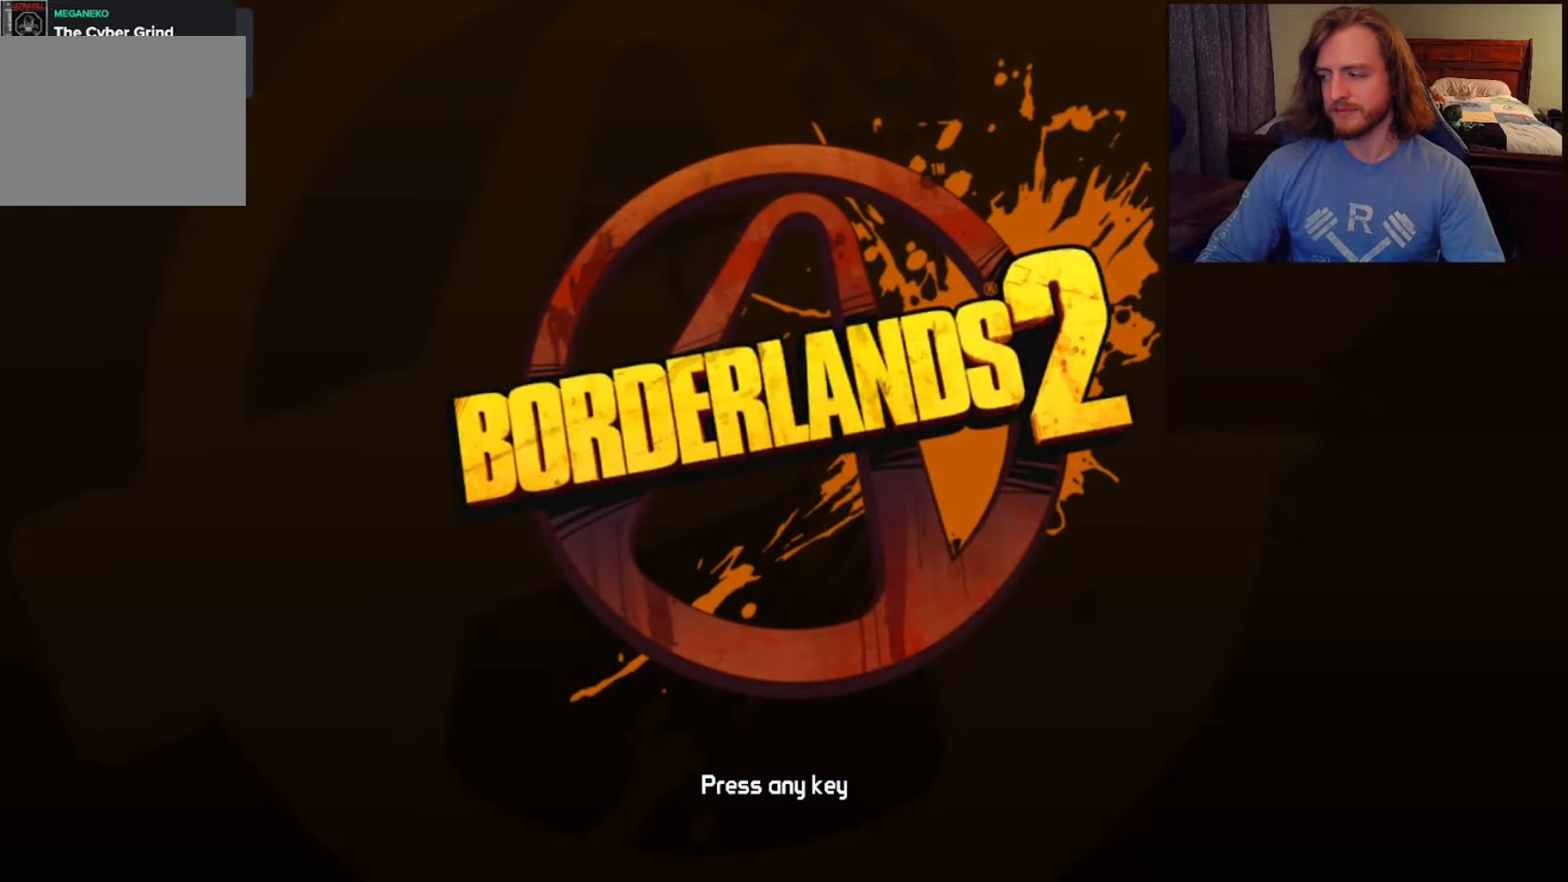
{"keys": [], "mouse": [], "events": []}
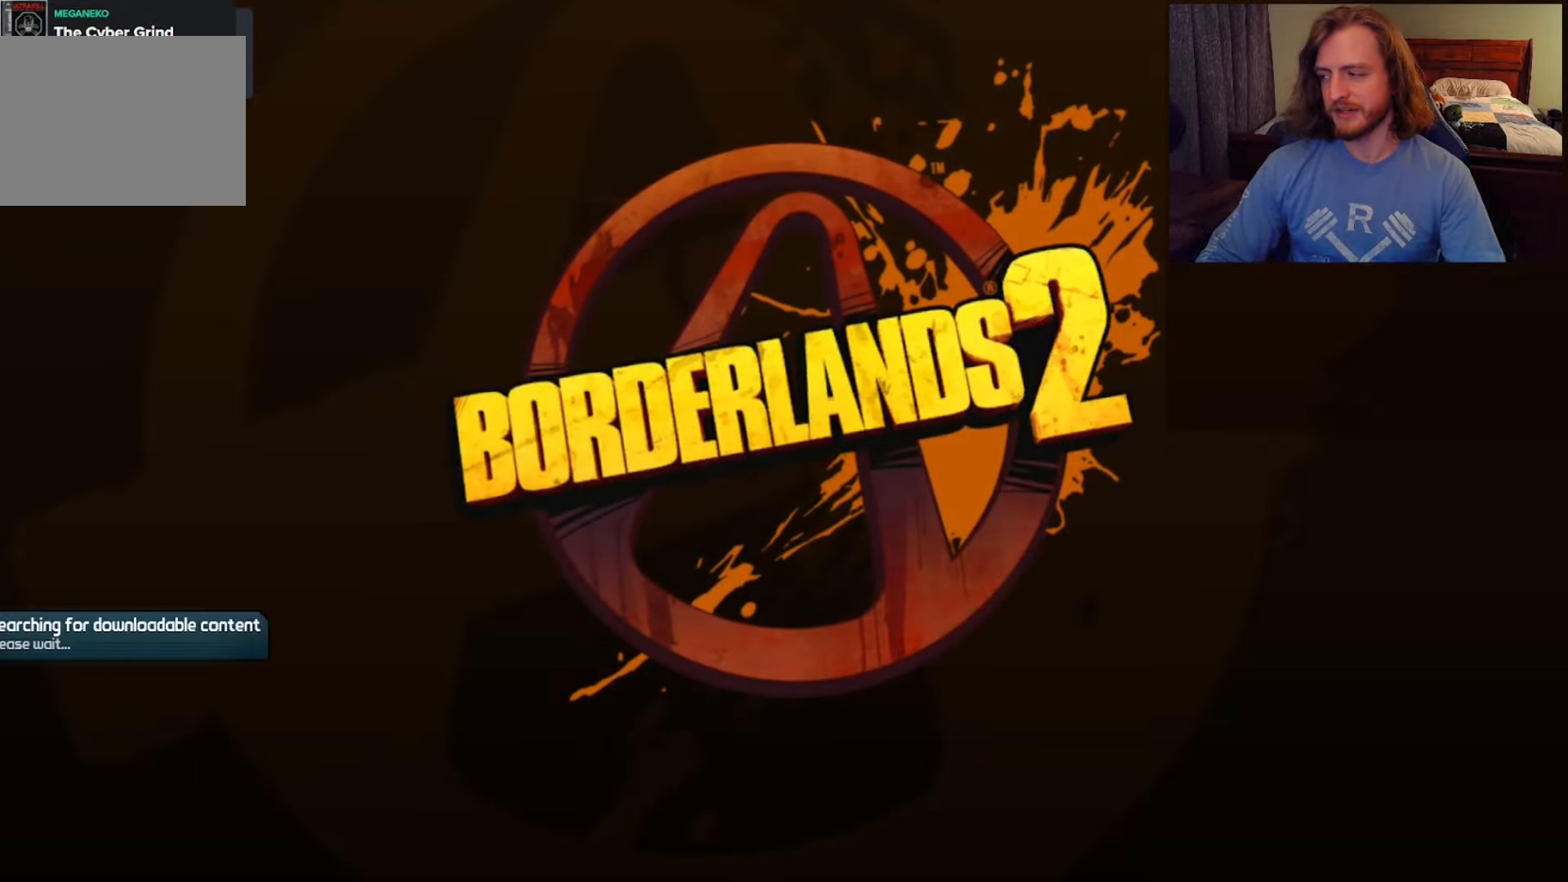
{"keys": [], "mouse": [], "events": []}
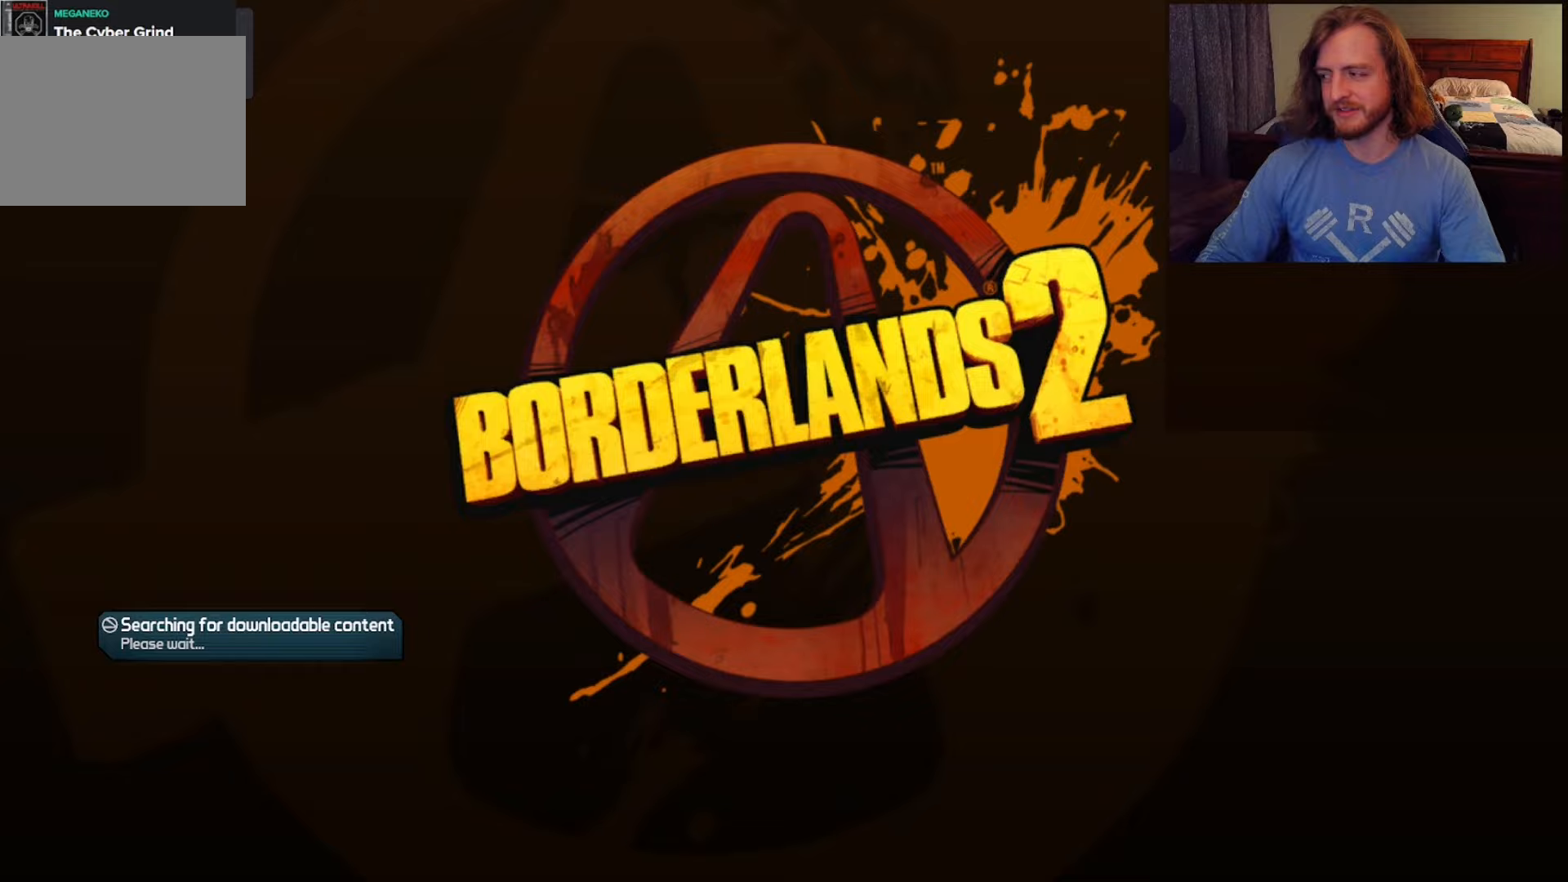
{"keys": [], "mouse": [], "events": []}
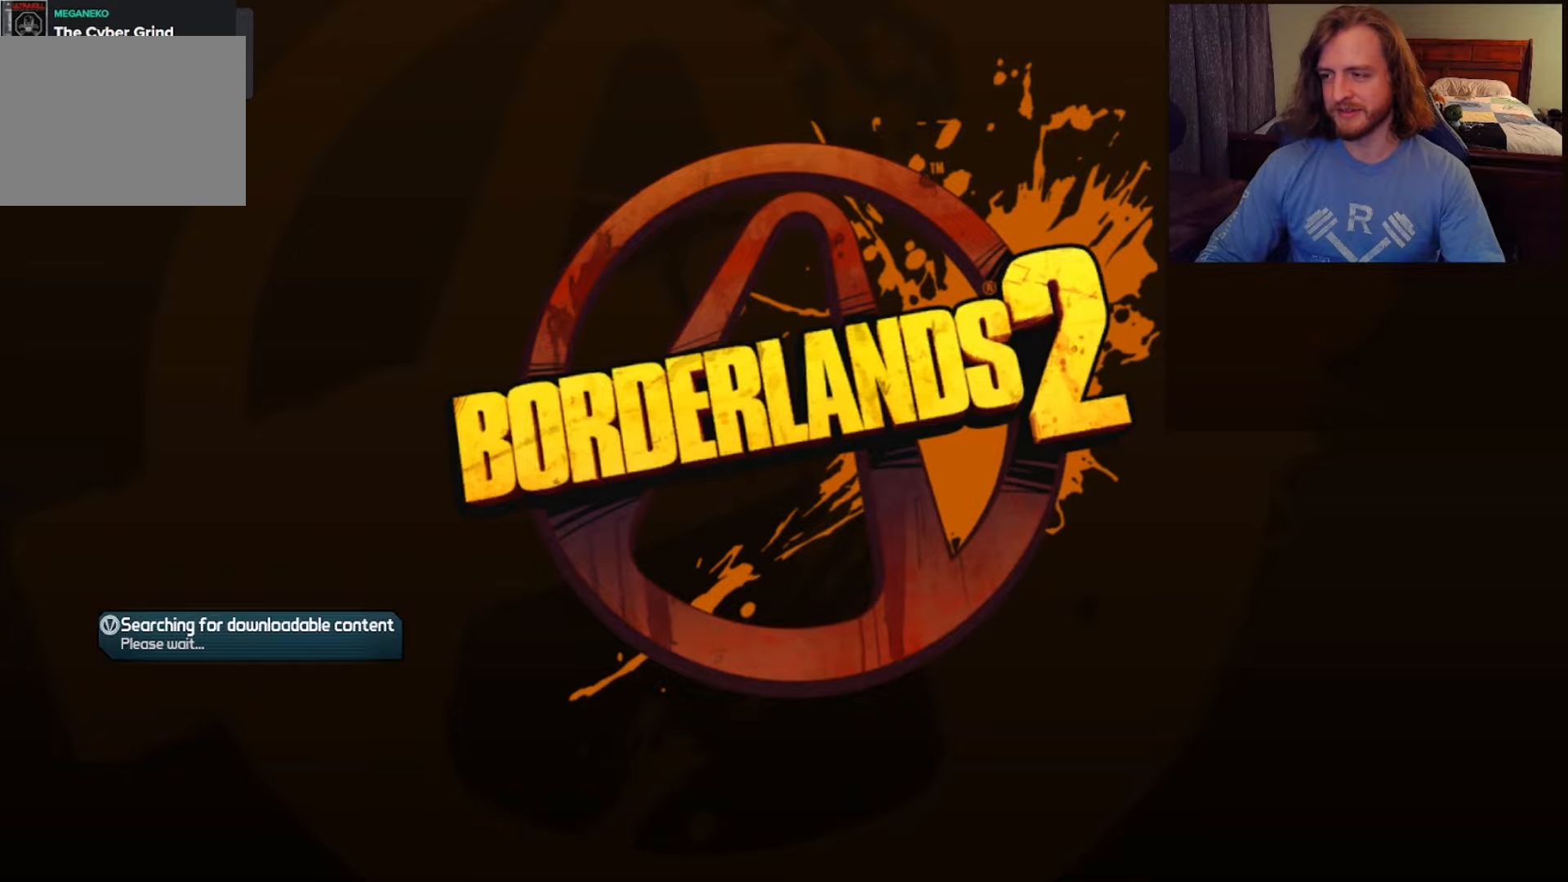
{"keys": [], "mouse": [], "events": []}
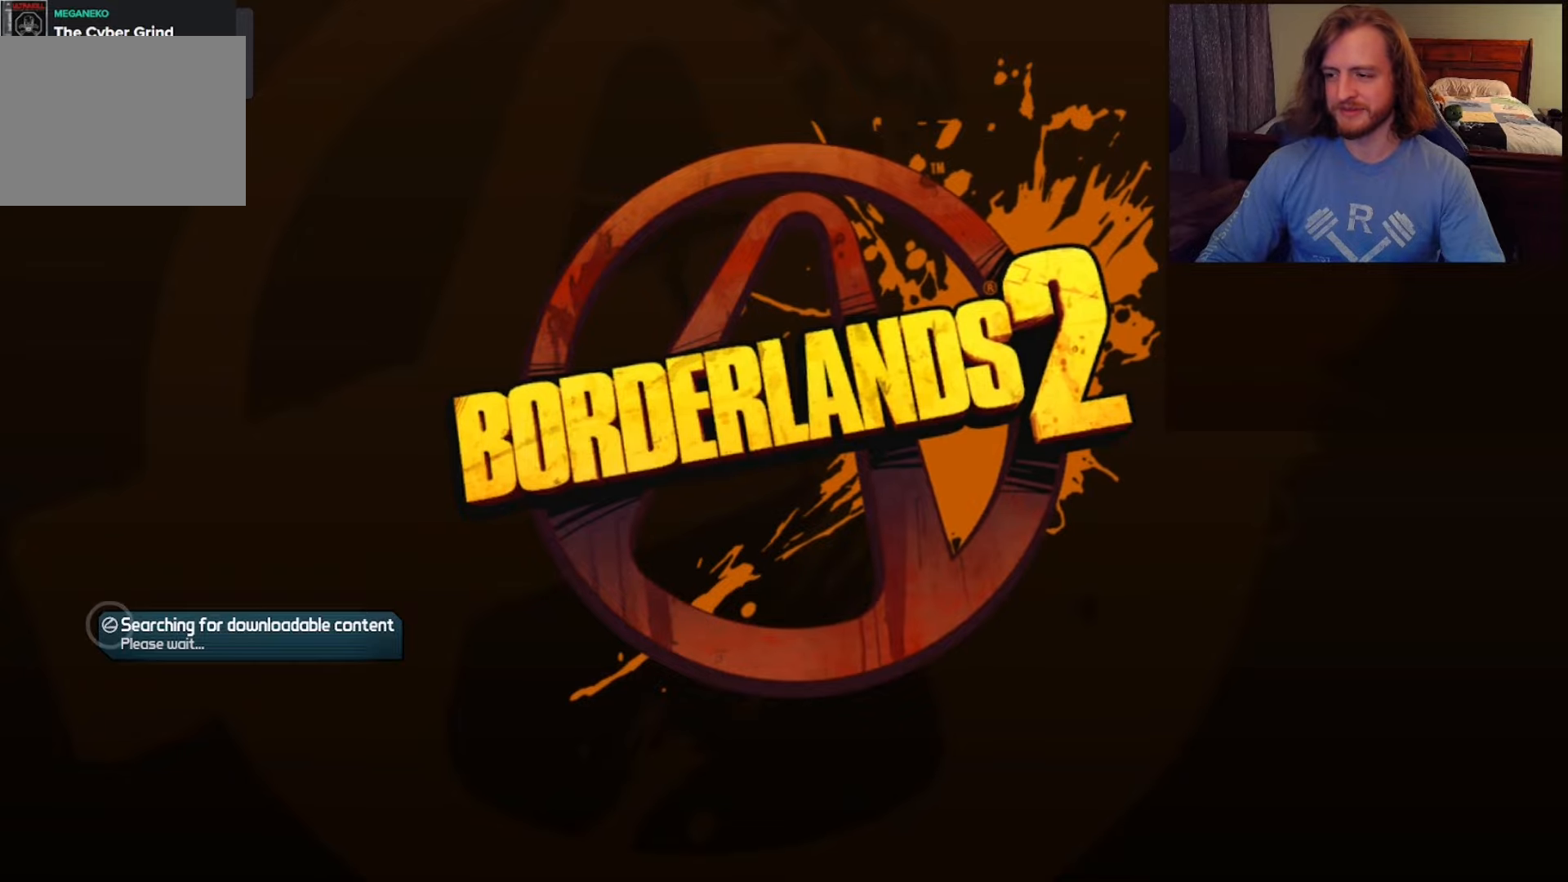
{"keys": [], "mouse": [], "events": []}
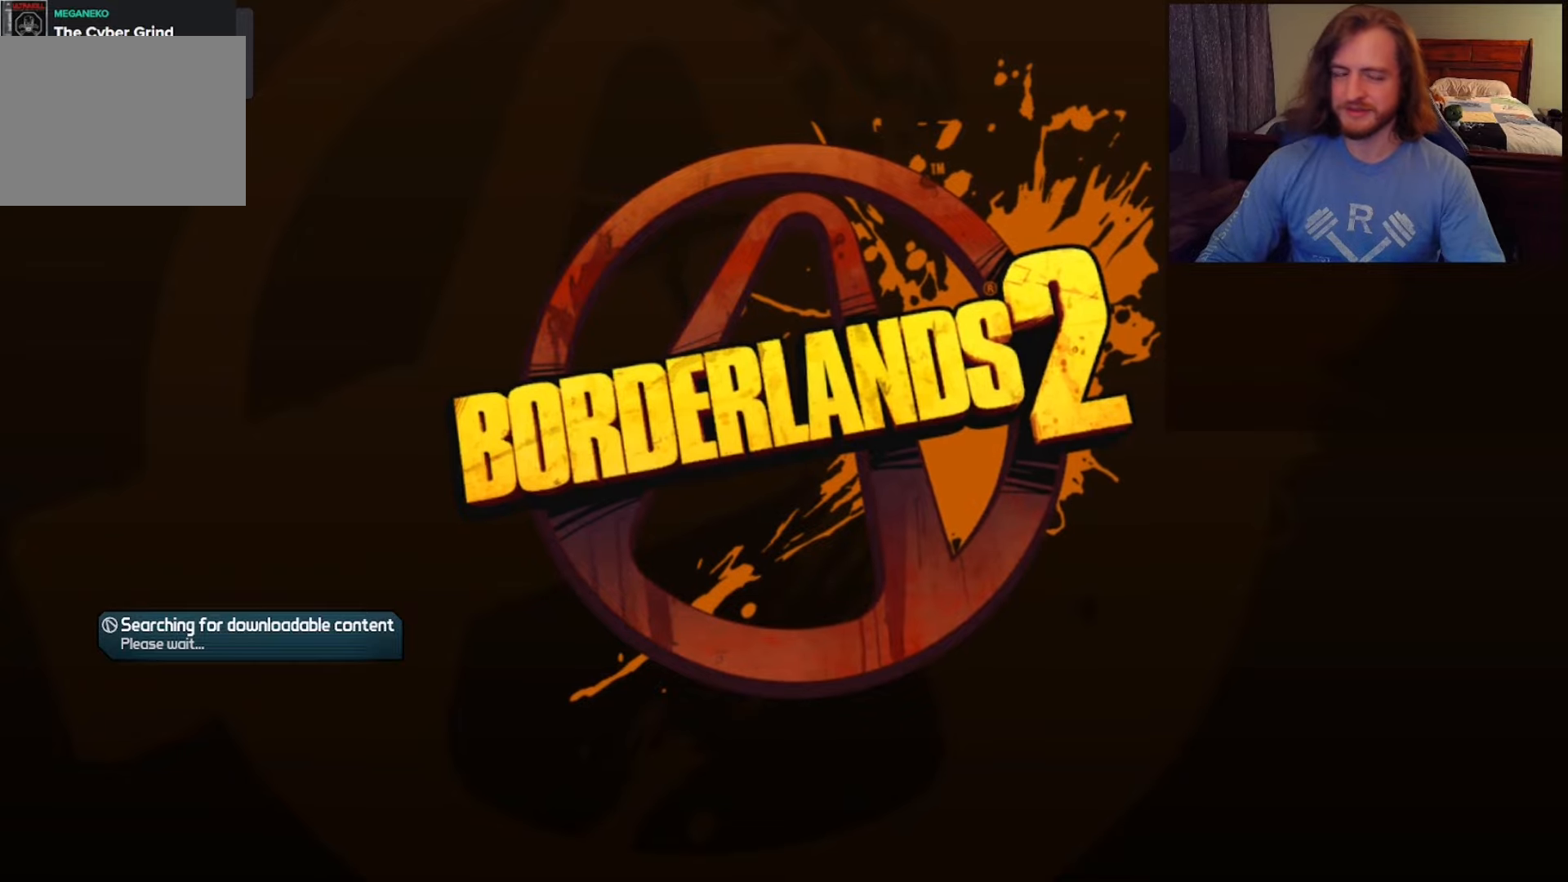
{"keys": [], "mouse": [], "events": []}
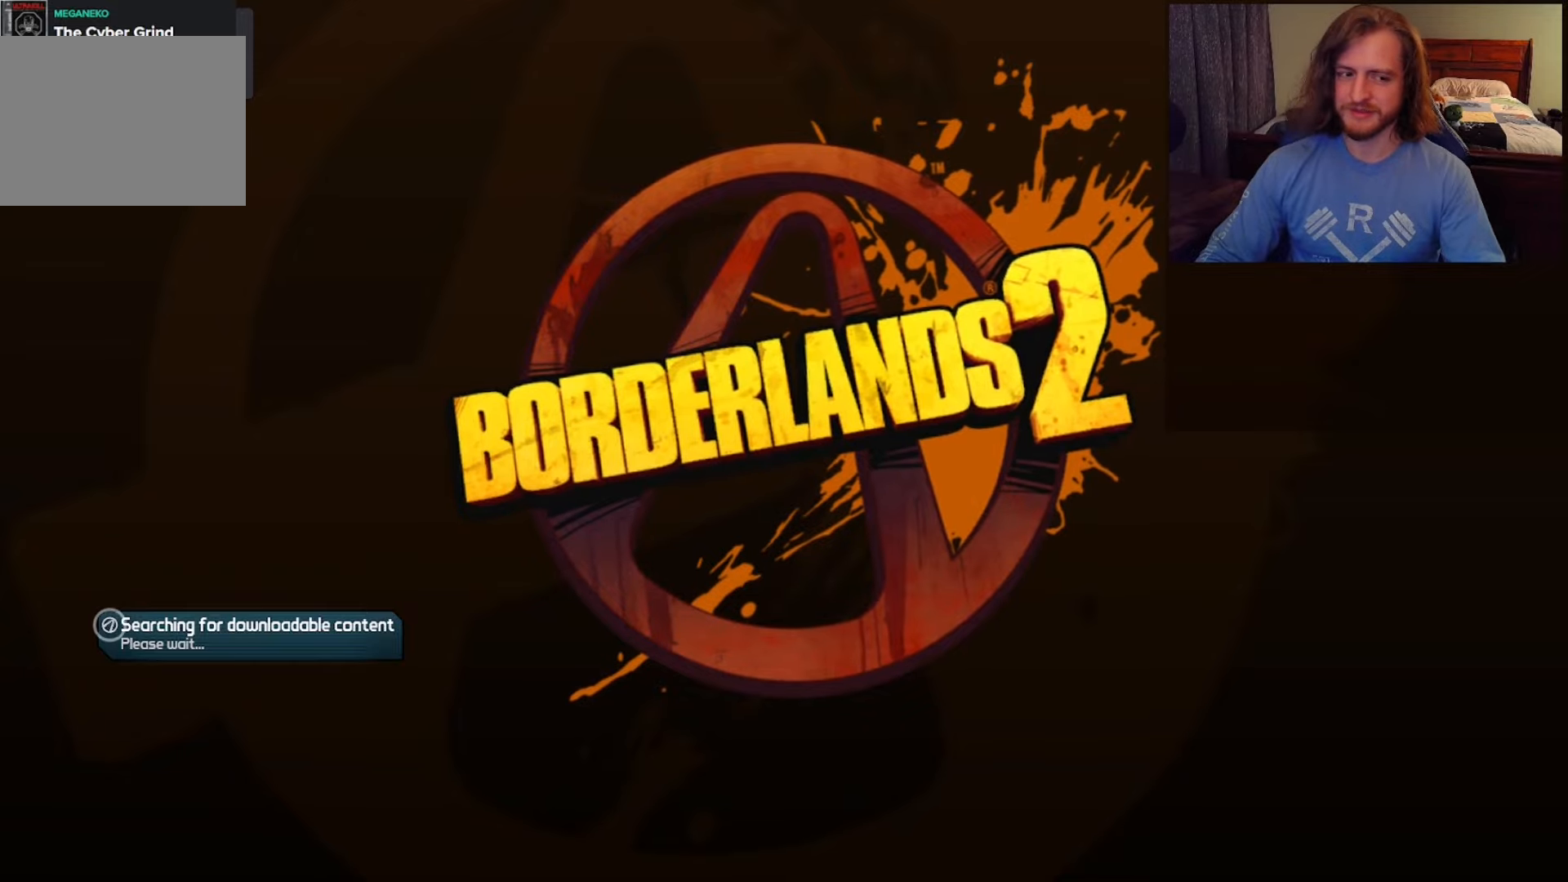
{"keys": [], "mouse": [], "events": []}
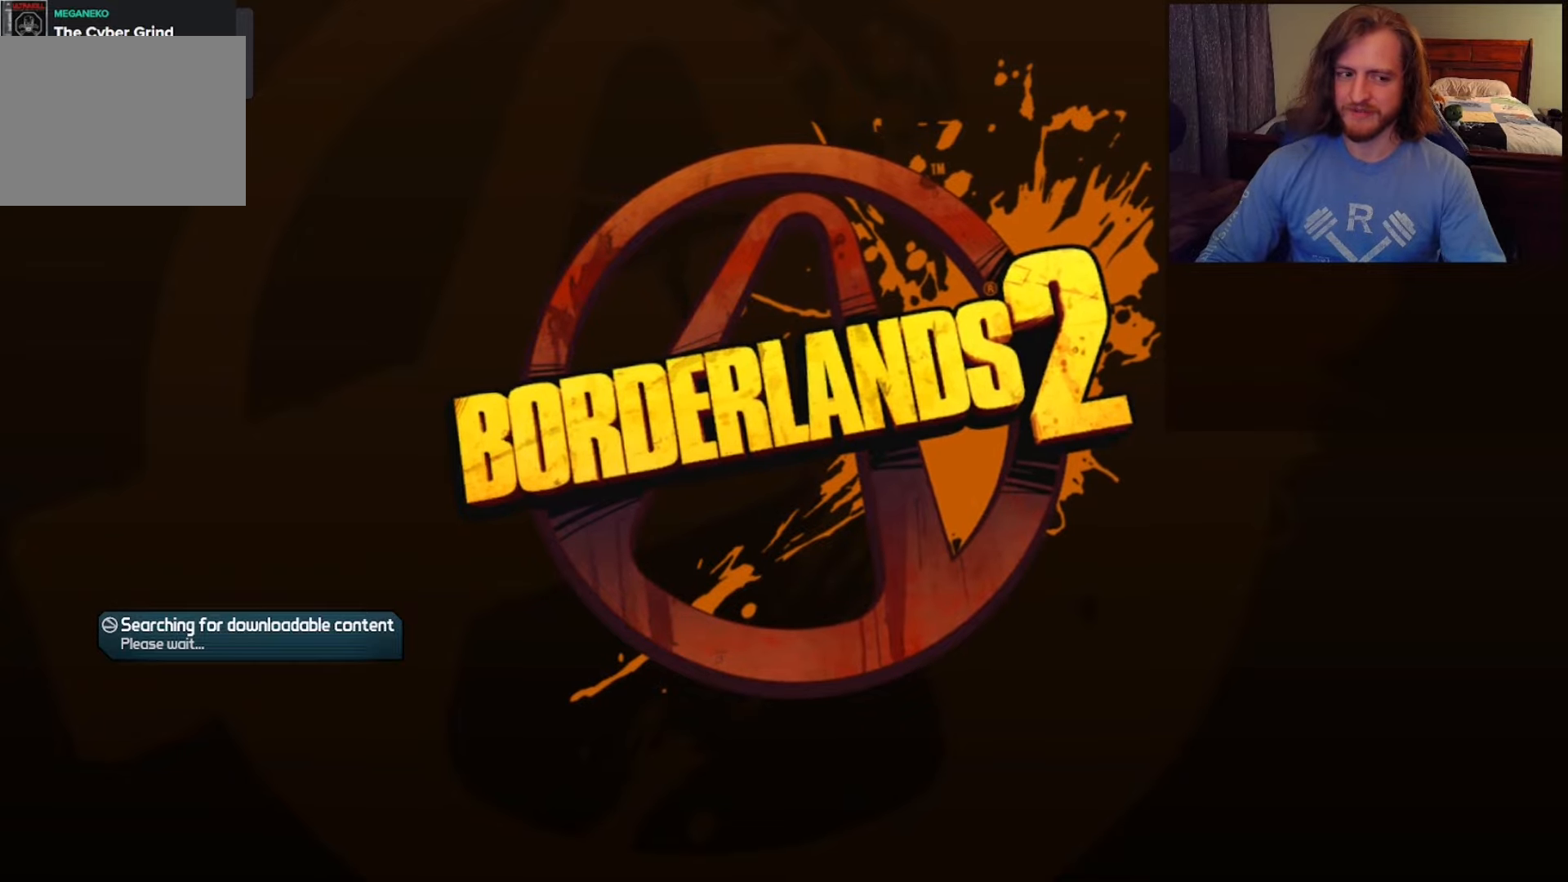
{"keys": [], "mouse": [], "events": []}
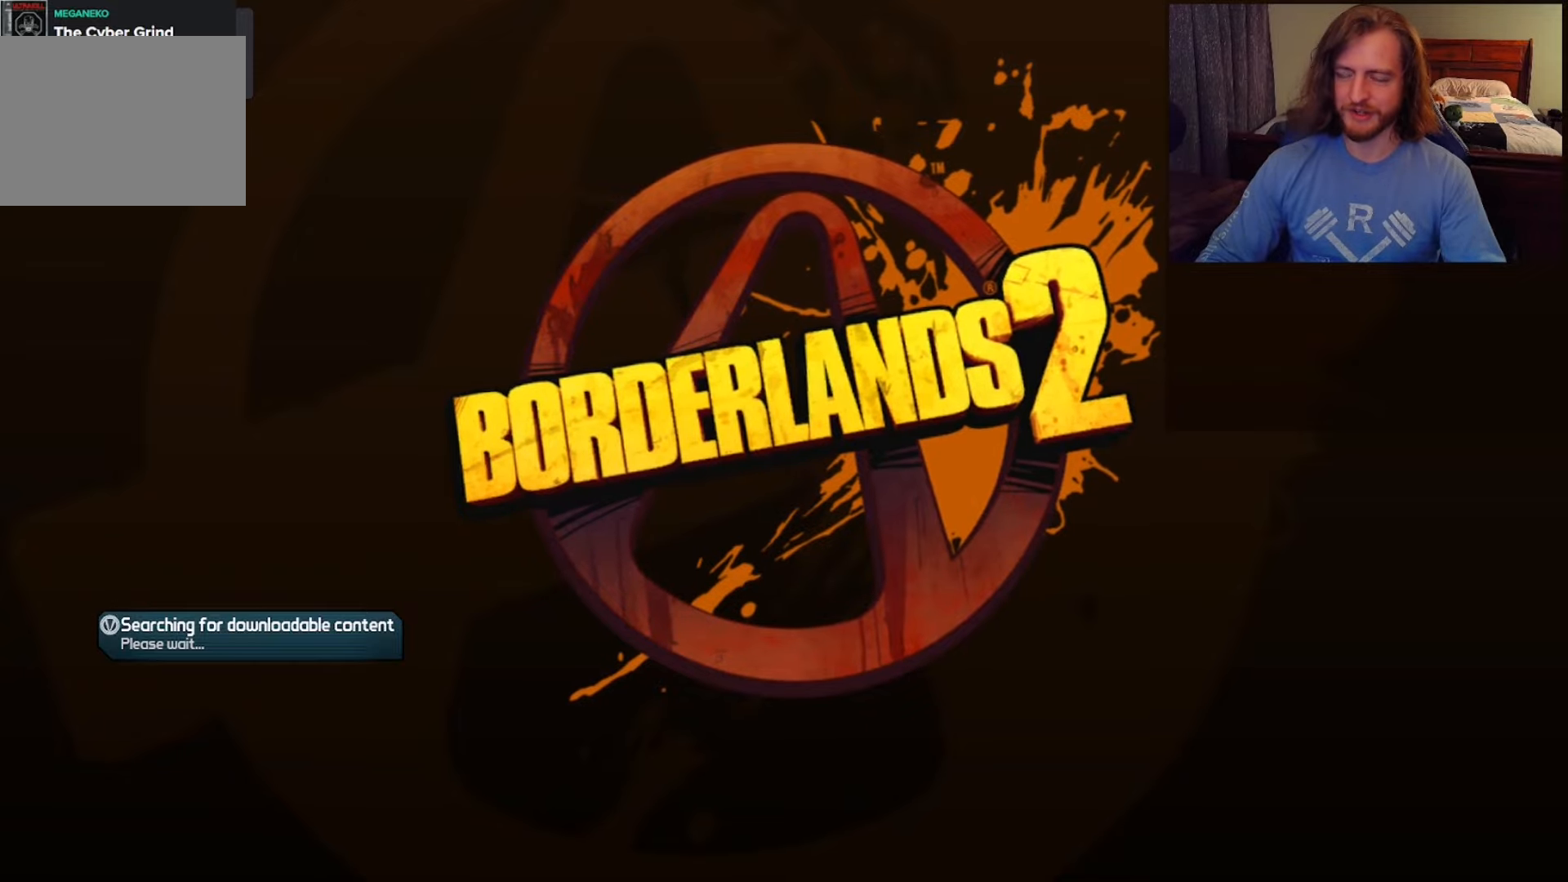
{"keys": [], "mouse": [], "events": []}
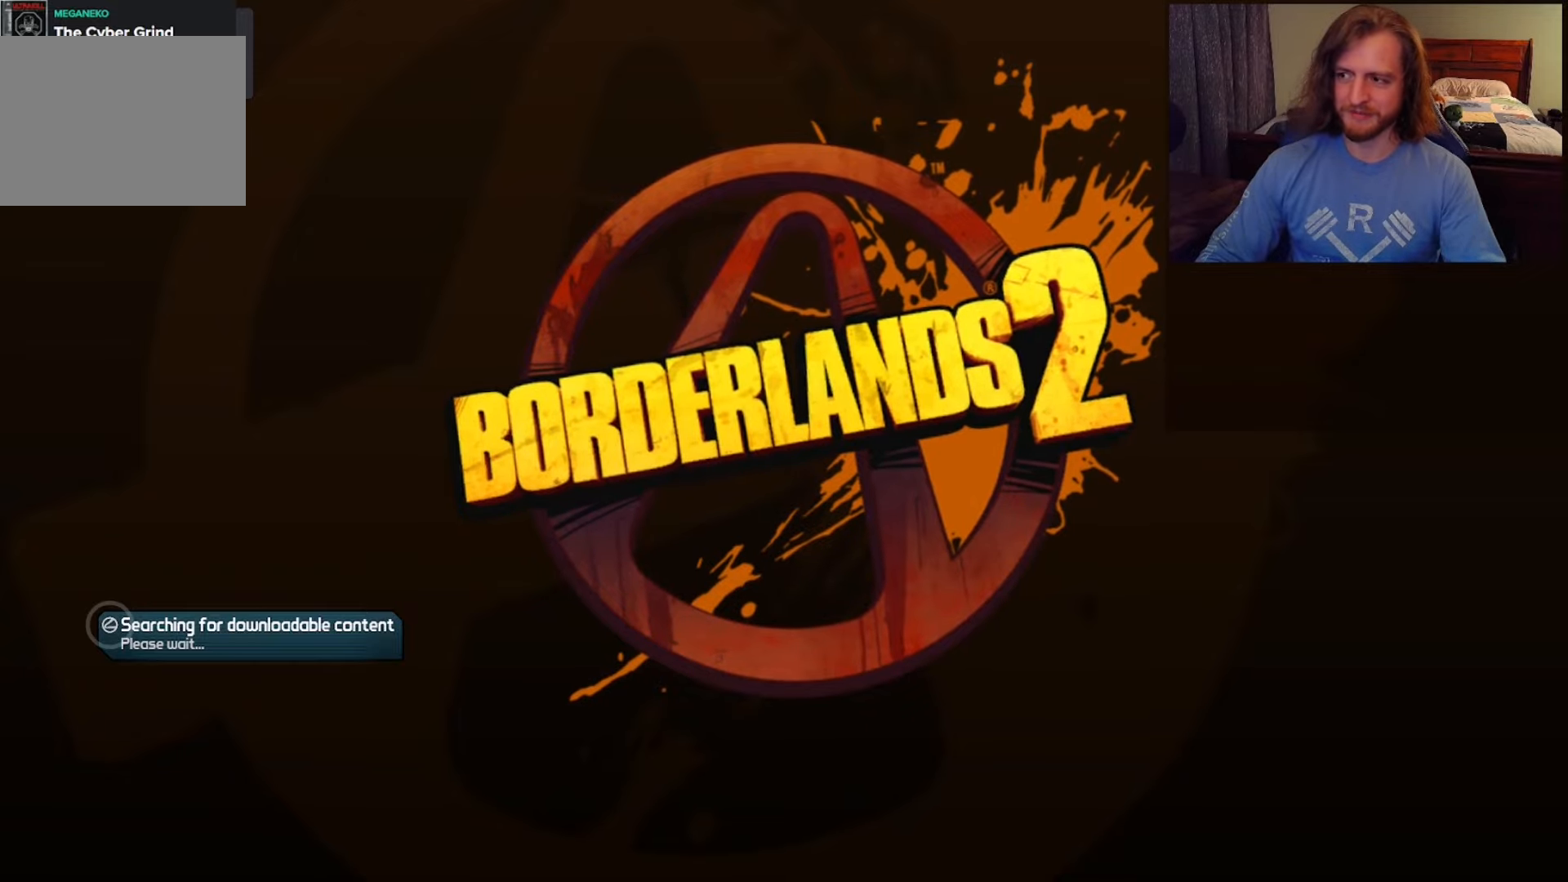
{"keys": ["a", "w"], "mouse": [], "events": [[250, "a", "down"], [250, "shift", "down"], [283, "w", "down"], [417, "shift", "up"]]}
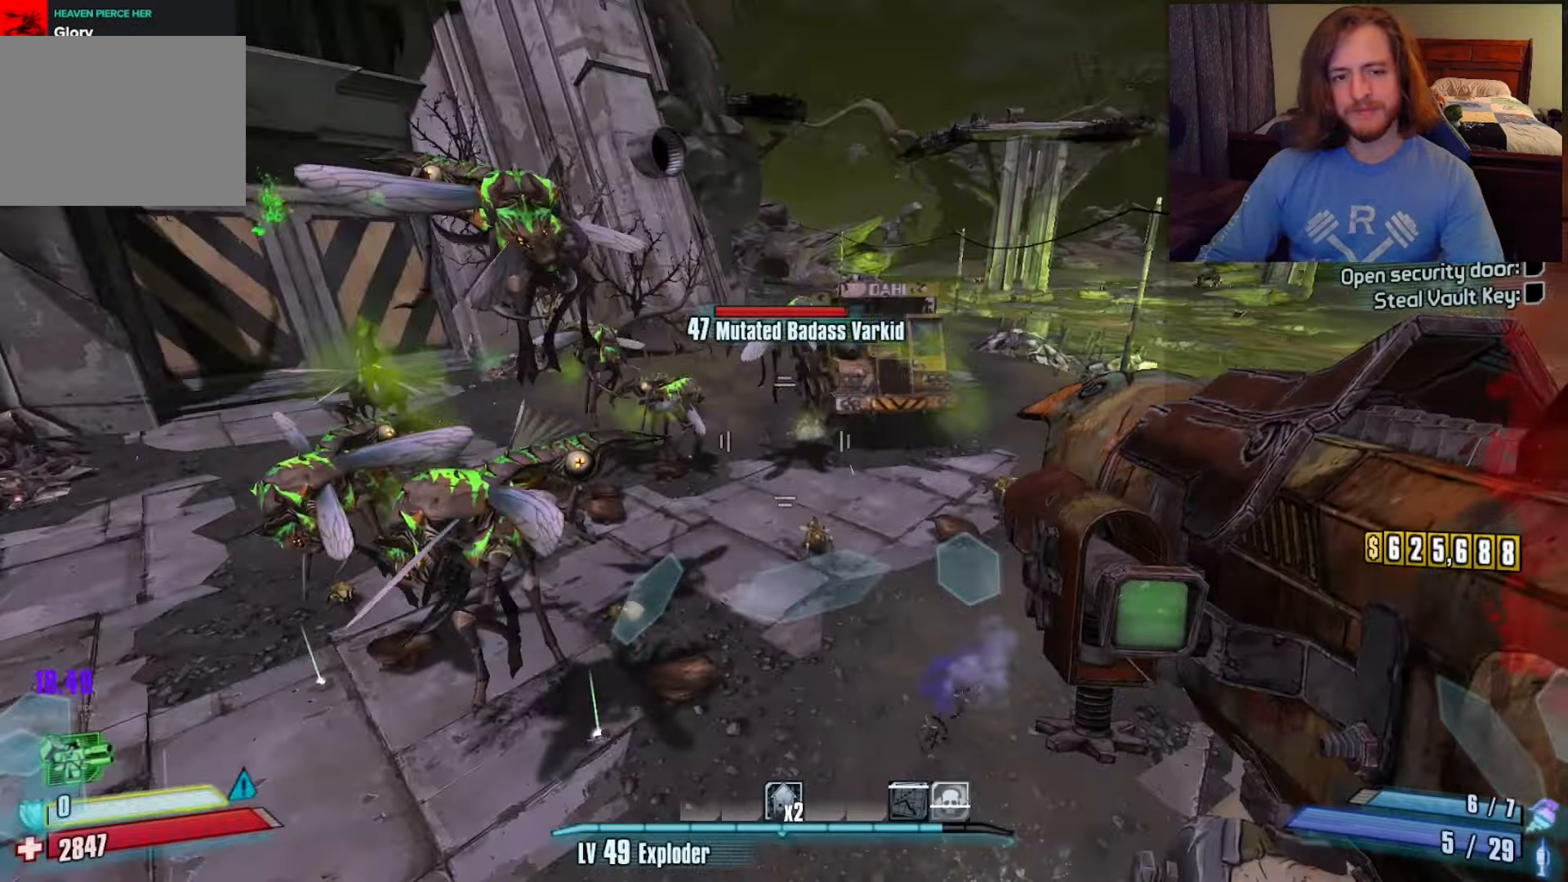
{"keys": ["a", "w"], "mouse": [], "events": [[250, "f", "down"], [300, "f", "up"], [383, "f", "down"], [433, "f", "up"]]}
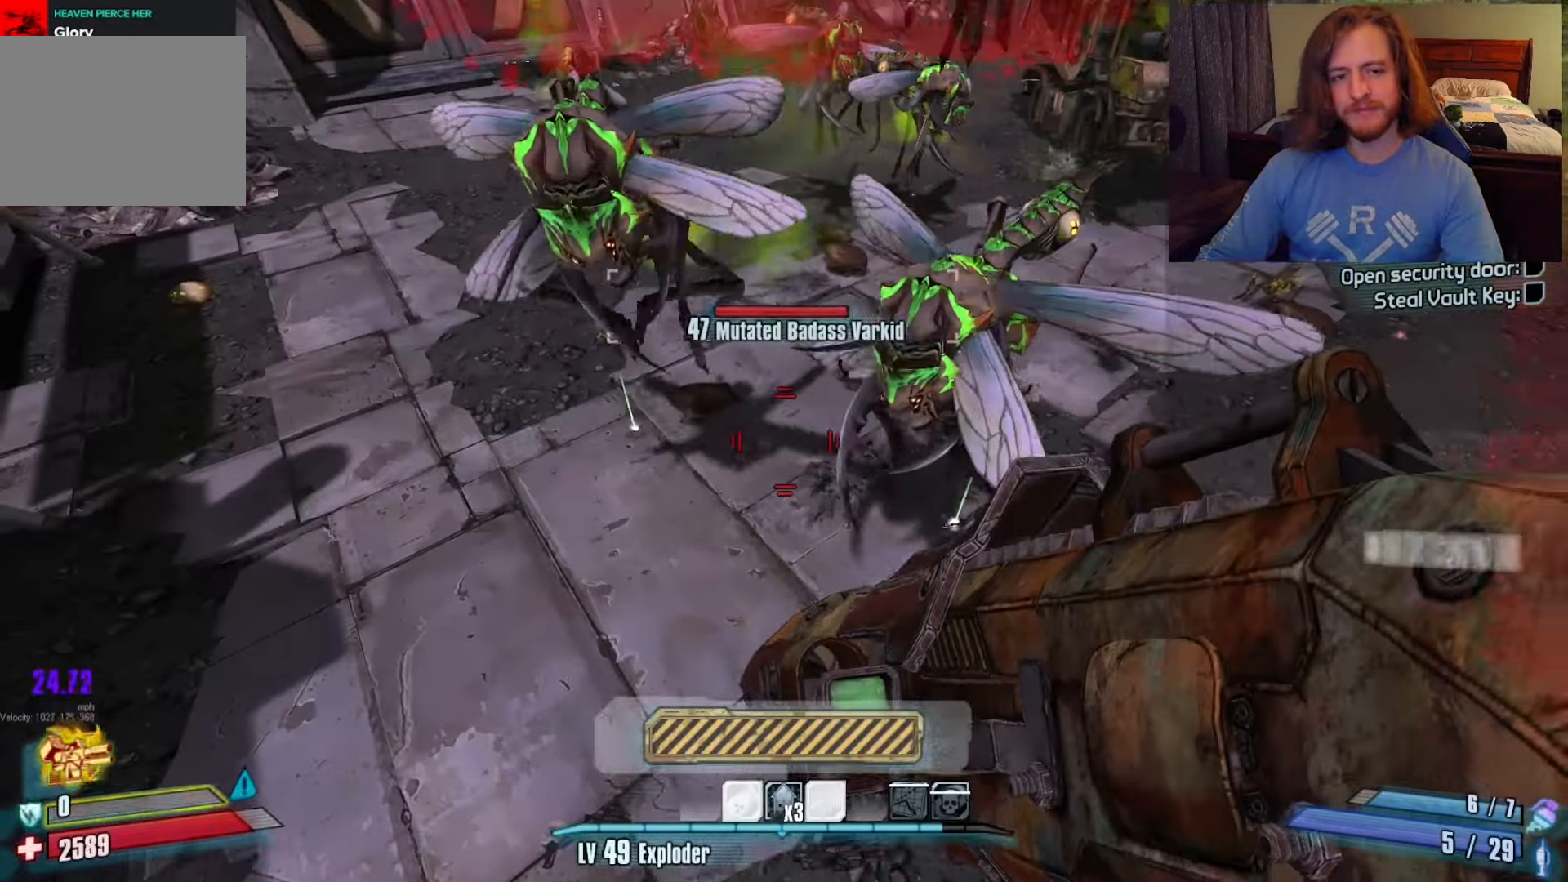
{"keys": ["a"], "mouse": [], "events": [[33, "w", "up"], [167, "s", "down"], [300, "s", "up"]]}
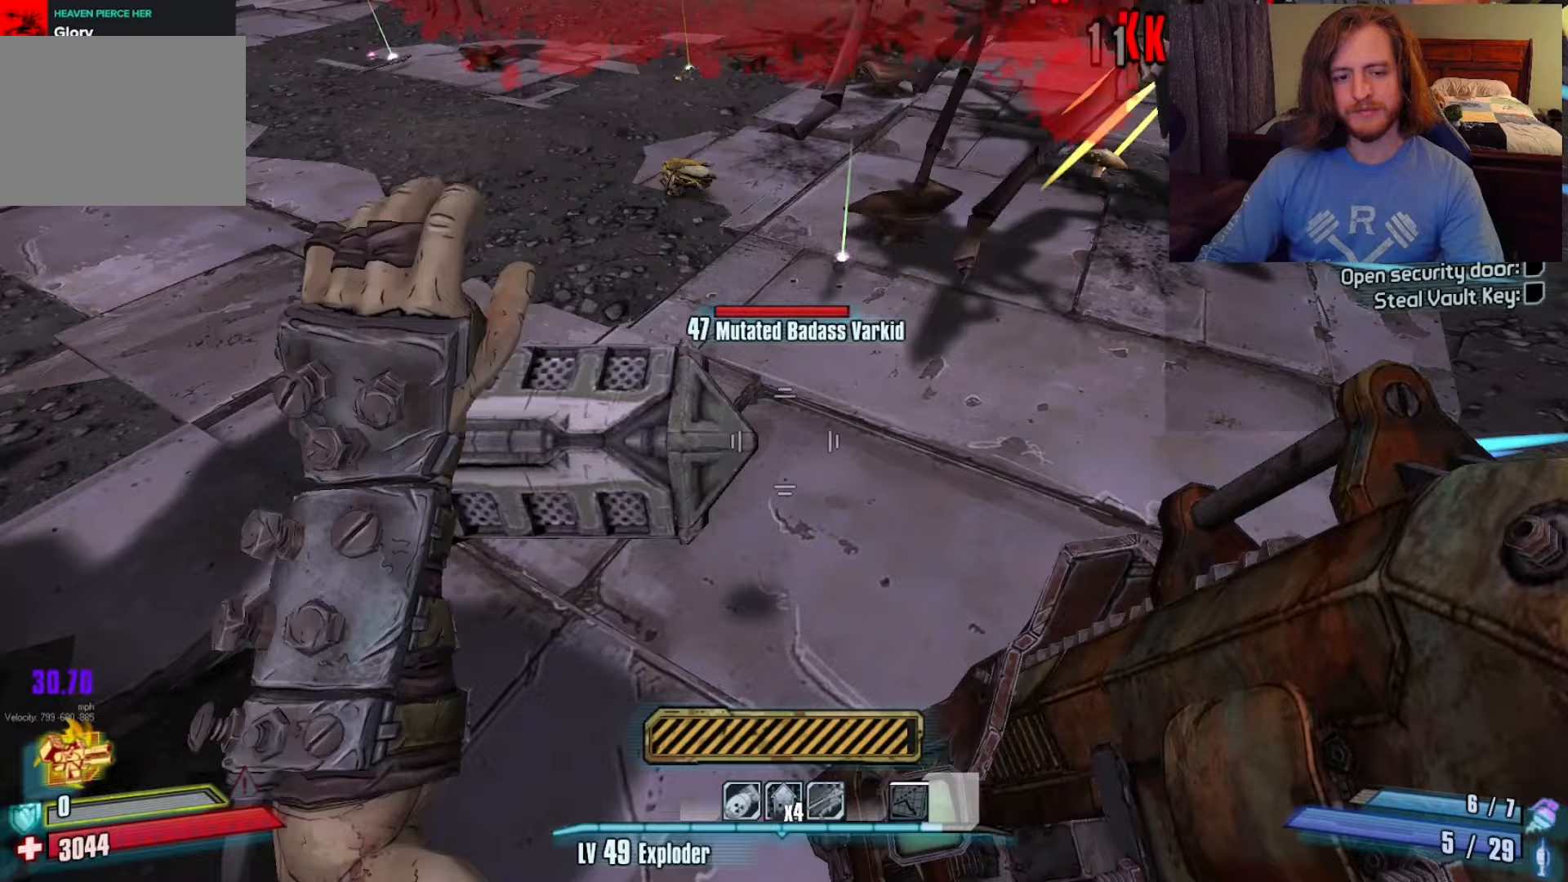
{"keys": ["a", "w"], "mouse": [], "events": [[83, "w", "down"], [333, "space", "down"], [417, "space", "up"]]}
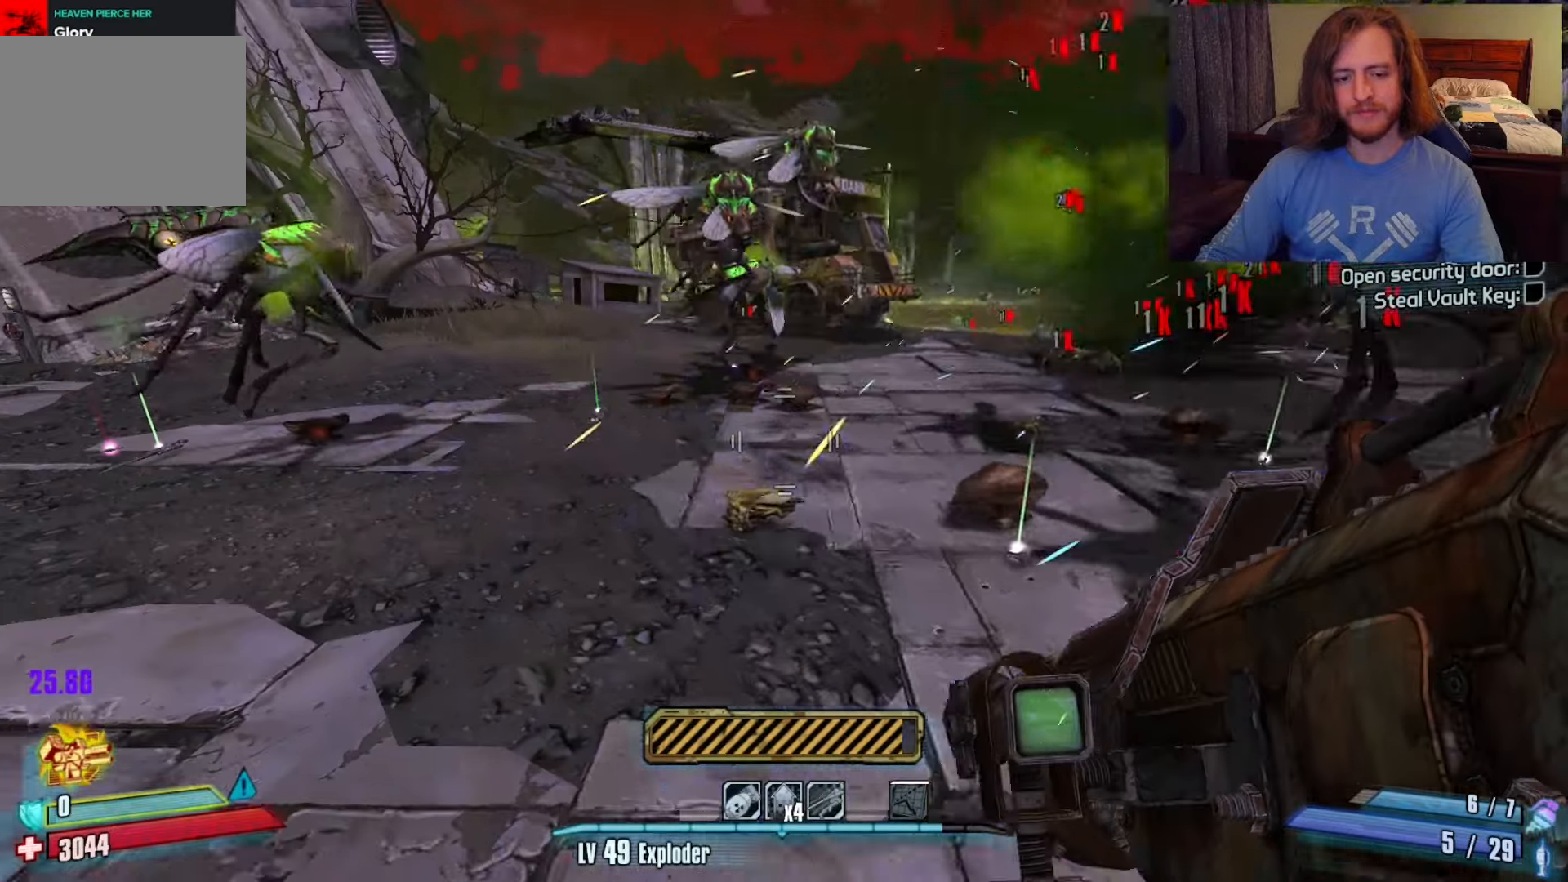
{"keys": ["a", "f"], "mouse": [], "events": [[150, "f", "down"], [150, "w", "up"], [200, "f", "up"], [300, "f", "down"], [383, "f", "up"], [483, "f", "down"]]}
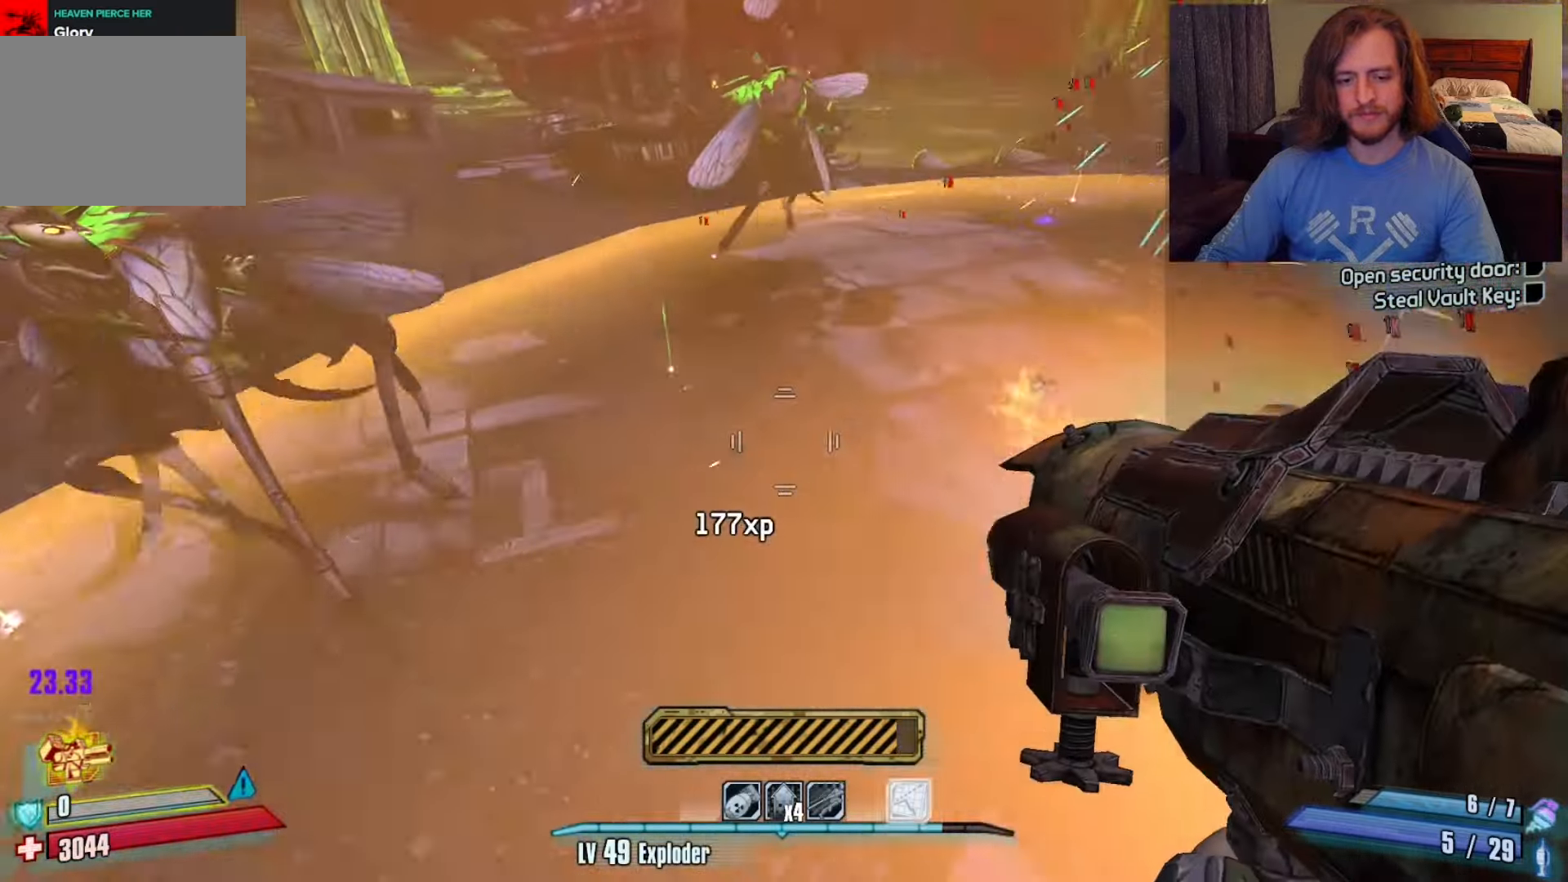
{"keys": ["f", "s"], "mouse": [], "events": [[17, "f", "up"], [133, "s", "down"], [183, "a", "up"], [267, "f", "down"], [367, "f", "up"], [450, "f", "down"]]}
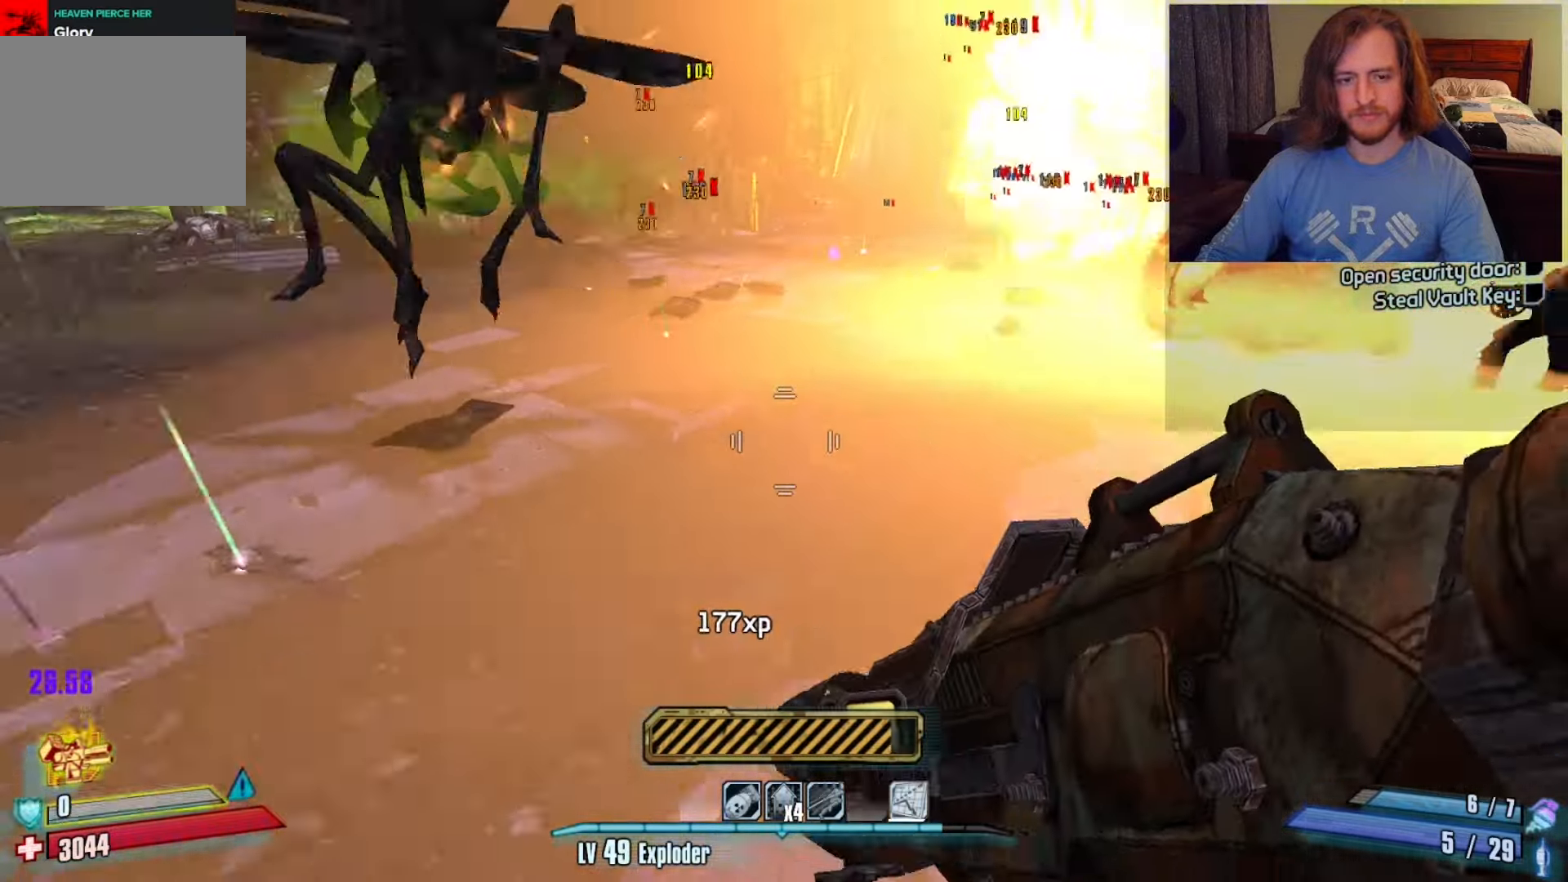
{"keys": ["a", "f", "s"], "mouse": [], "events": [[50, "a", "down"], [50, "f", "up"], [467, "f", "down"]]}
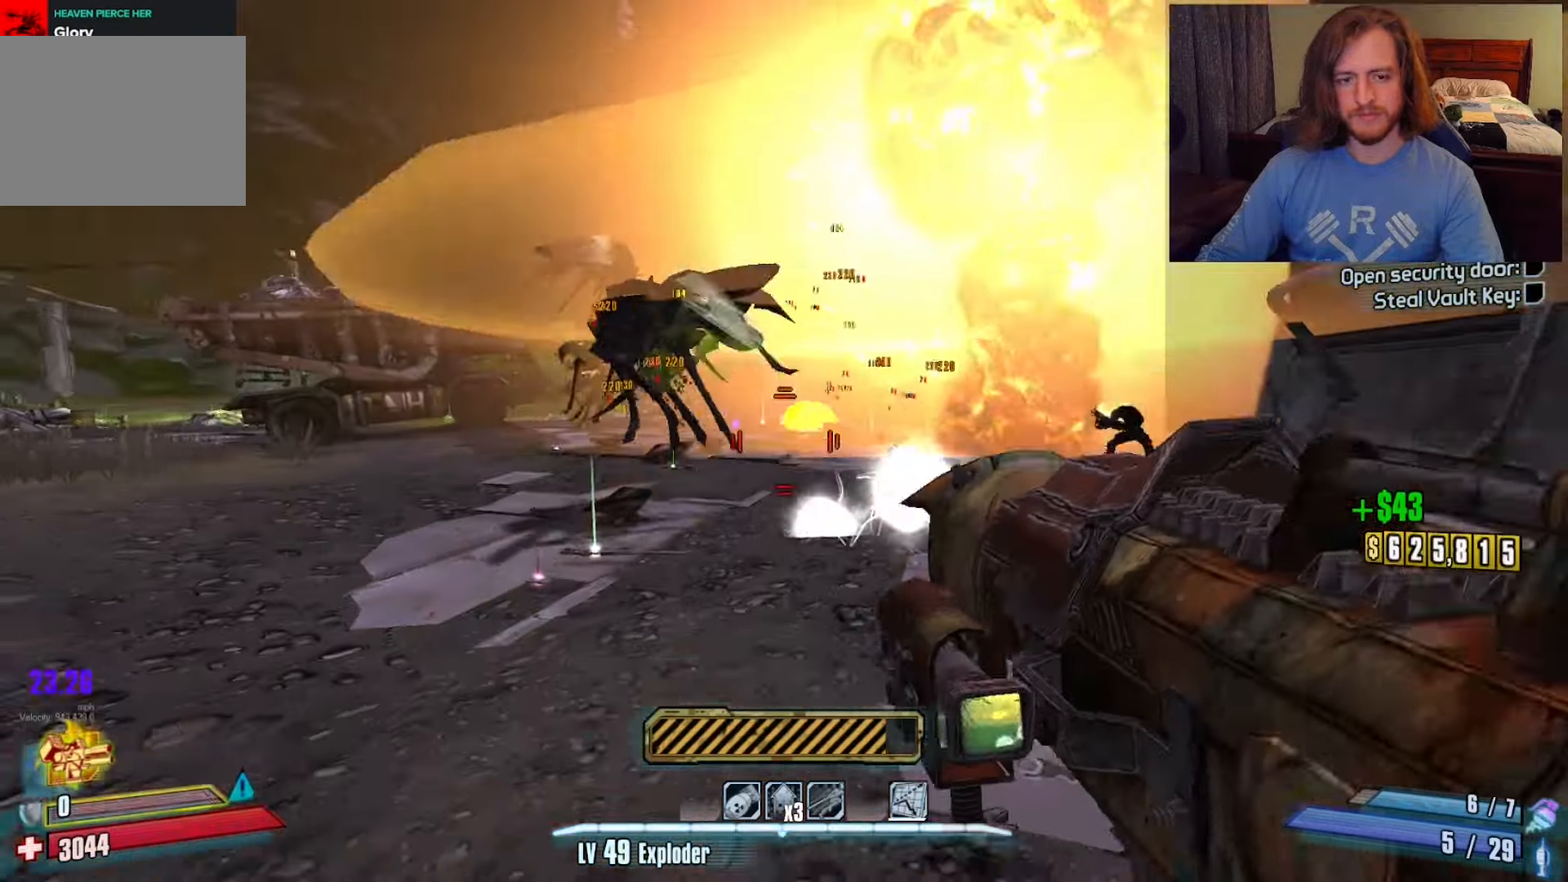
{"keys": ["a", "f"], "mouse": [], "events": [[17, "f", "up"], [100, "s", "up"], [150, "f", "down"], [217, "f", "up"], [300, "f", "down"], [400, "f", "up"], [483, "f", "down"]]}